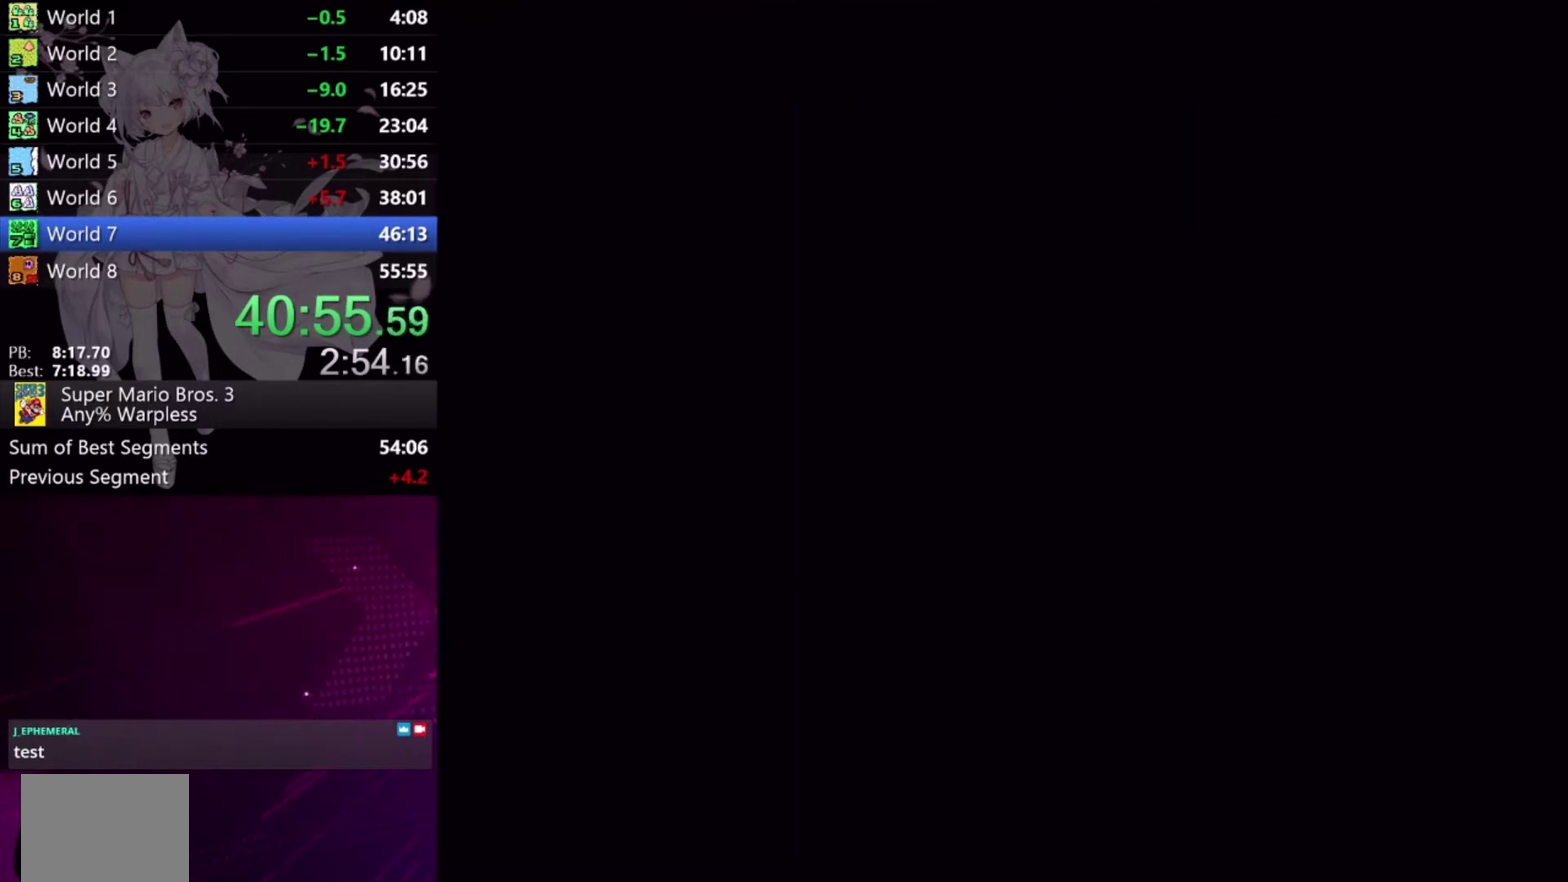
Gameplay with a controller (Xbox layout); each line is a JSON object with the inputs held at the frame after it. "events" lists button and stick changes between this image and that frame as [ms after this image, input, new state], when the widget could be followed in between. Not read: L2 L3 R2 R3 left_stick right_stick.
{"buttons": ["DPAD_DOWN"], "events": [[367, "DPAD_DOWN", "down"]]}
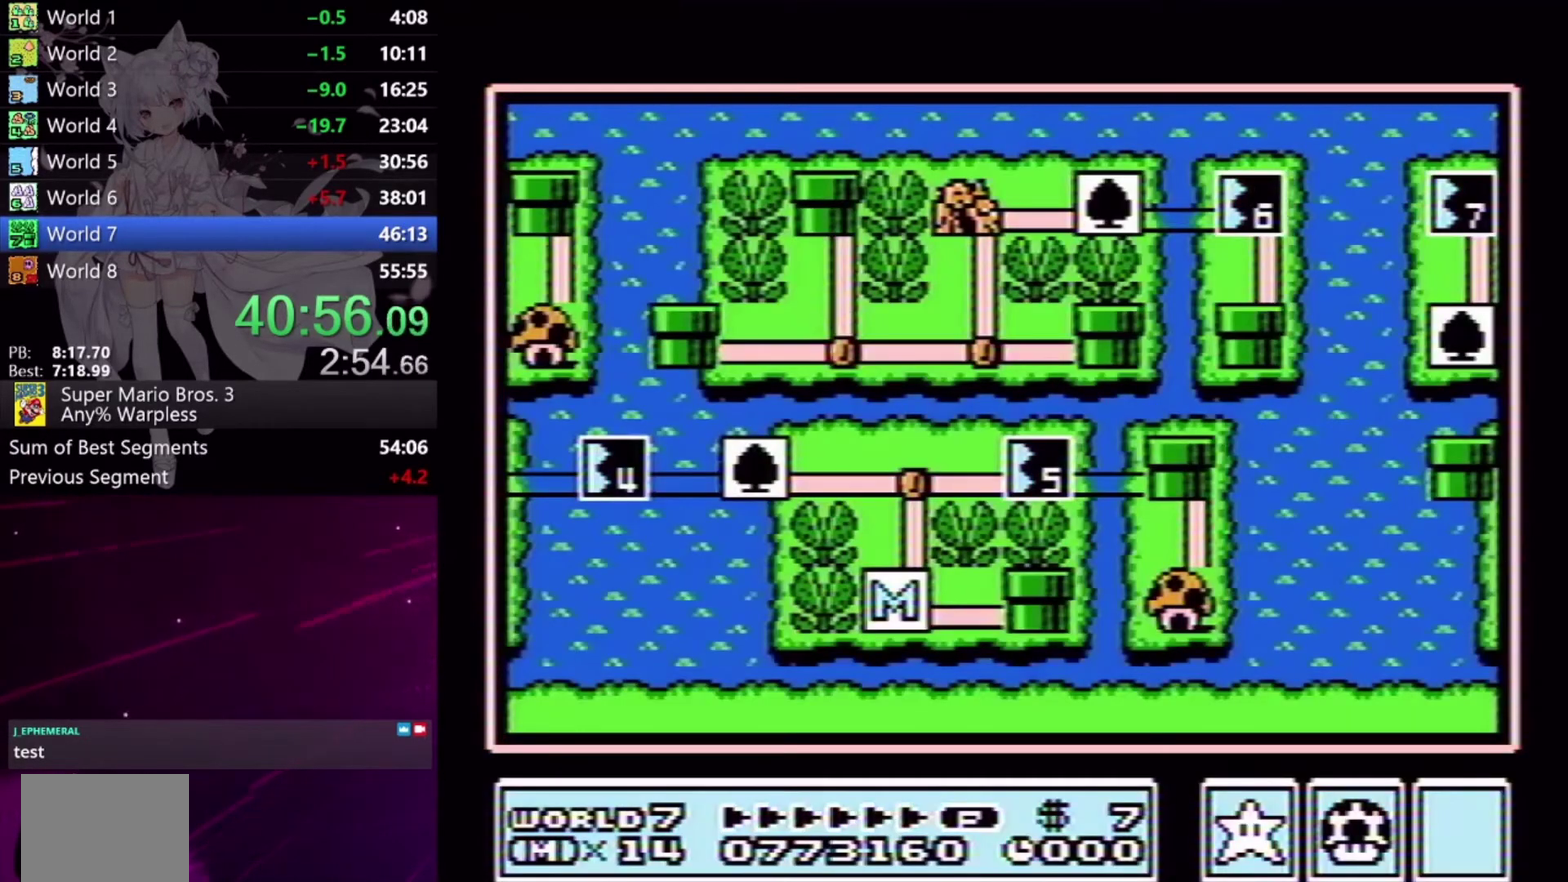
{"buttons": ["DPAD_DOWN"], "events": []}
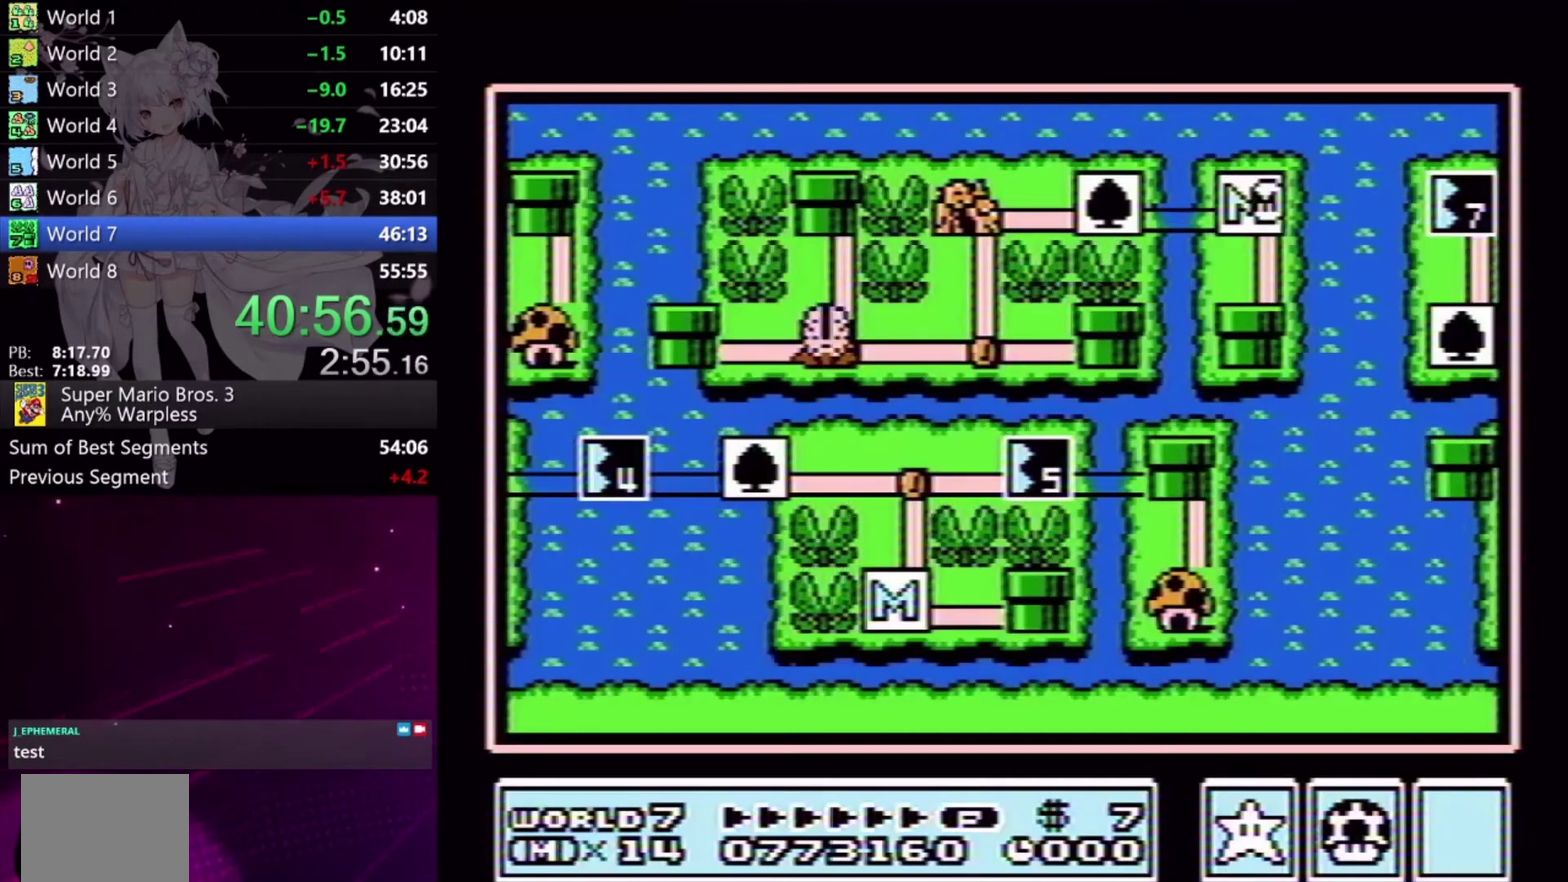
{"buttons": ["DPAD_DOWN"], "events": []}
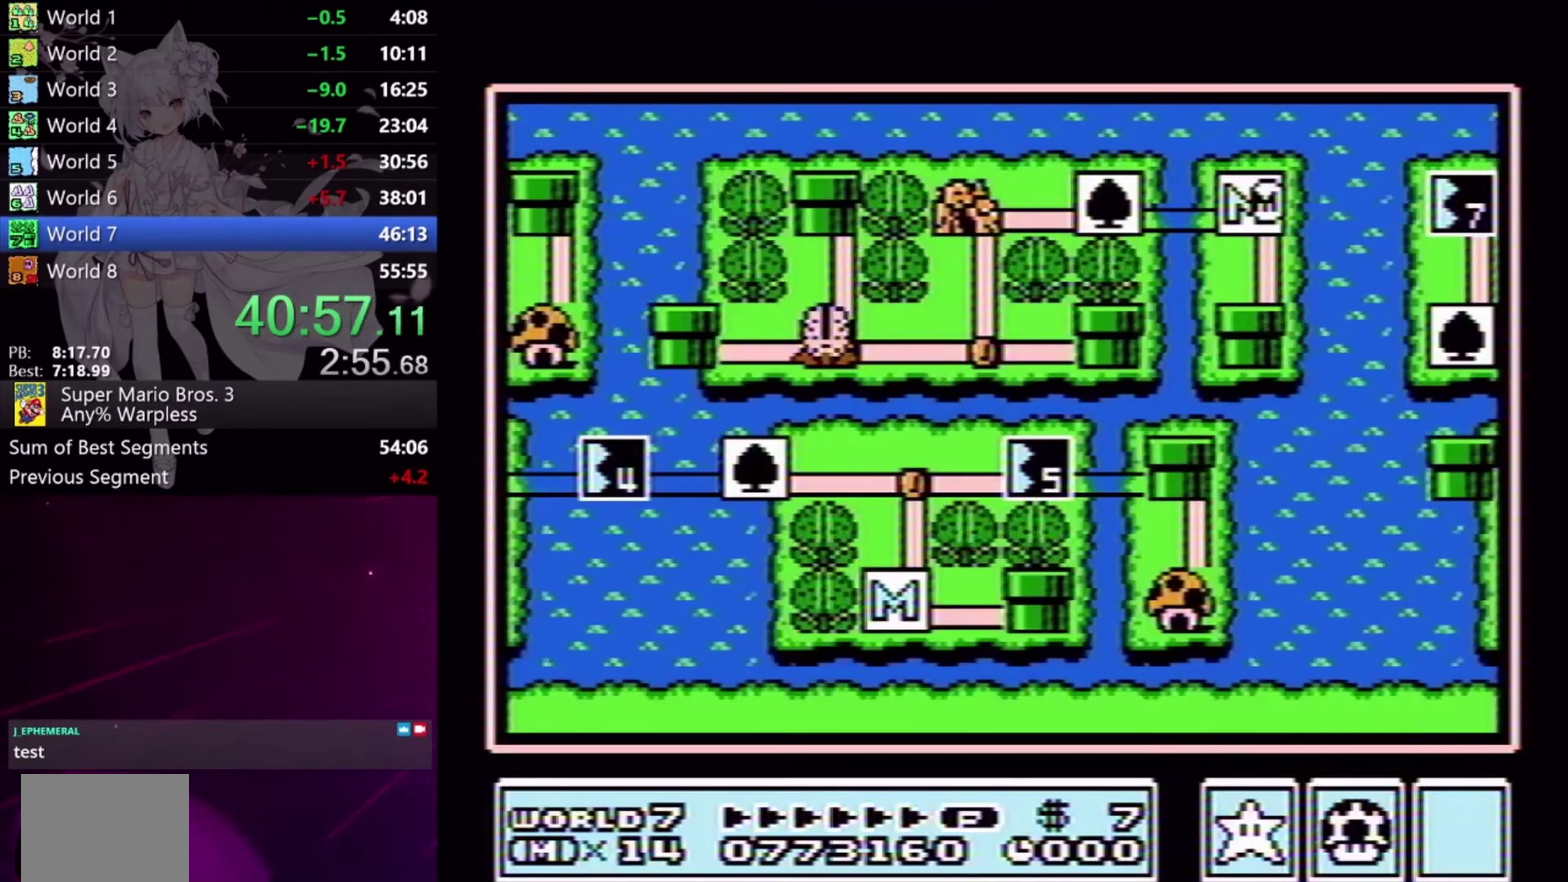
{"buttons": ["DPAD_DOWN"], "events": []}
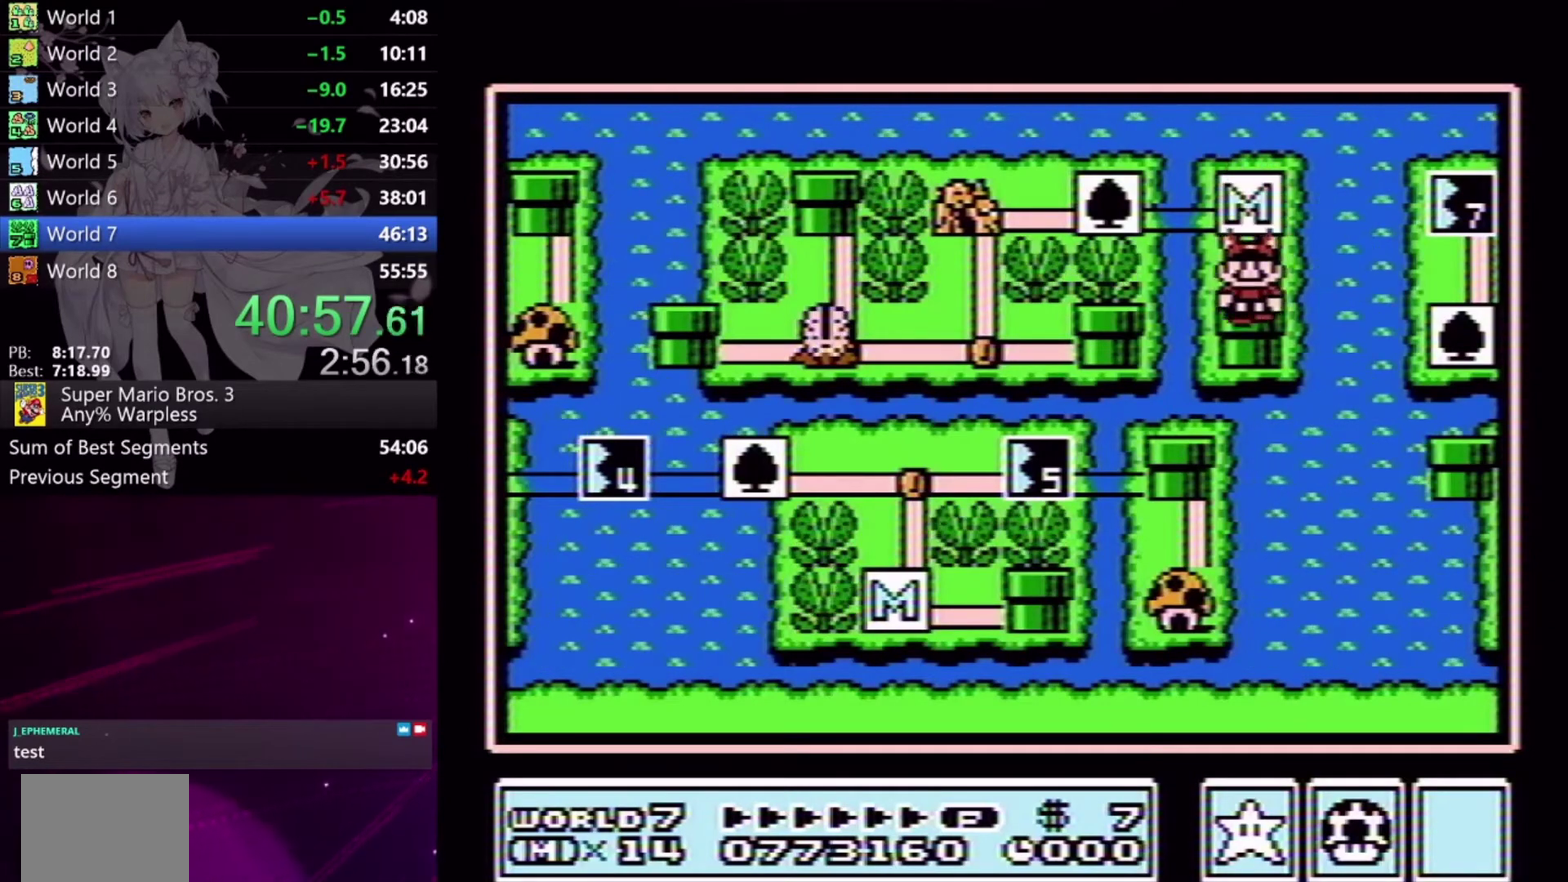
{"buttons": ["X", "DPAD_RIGHT"], "events": [[67, "DPAD_DOWN", "up"], [133, "A", "down"], [367, "A", "up"], [500, "DPAD_RIGHT", "down"], [500, "X", "down"]]}
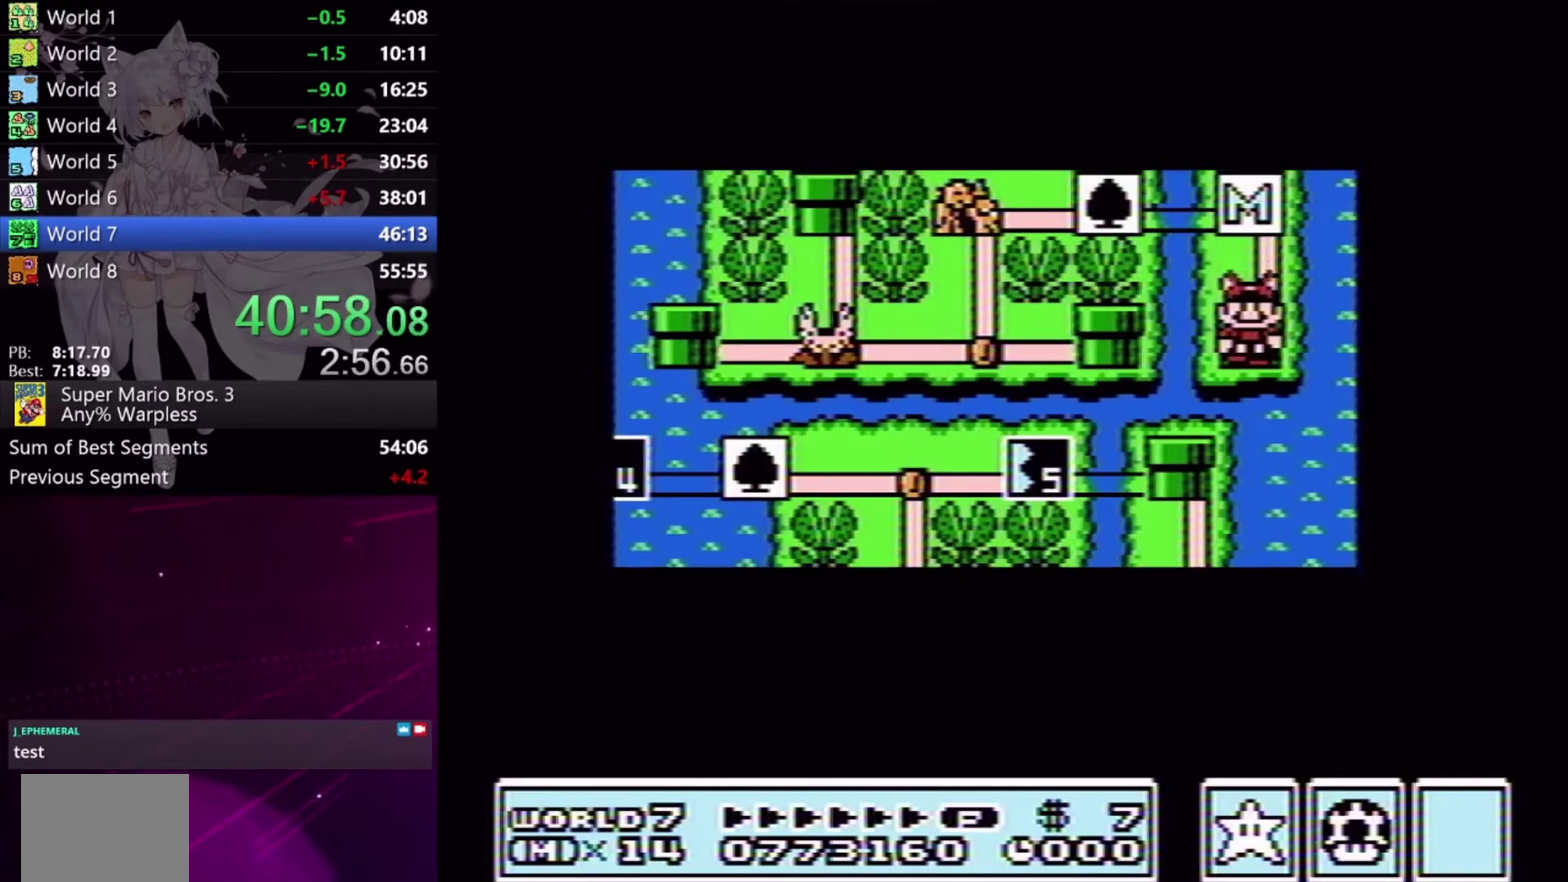
{"buttons": ["X", "DPAD_RIGHT"], "events": []}
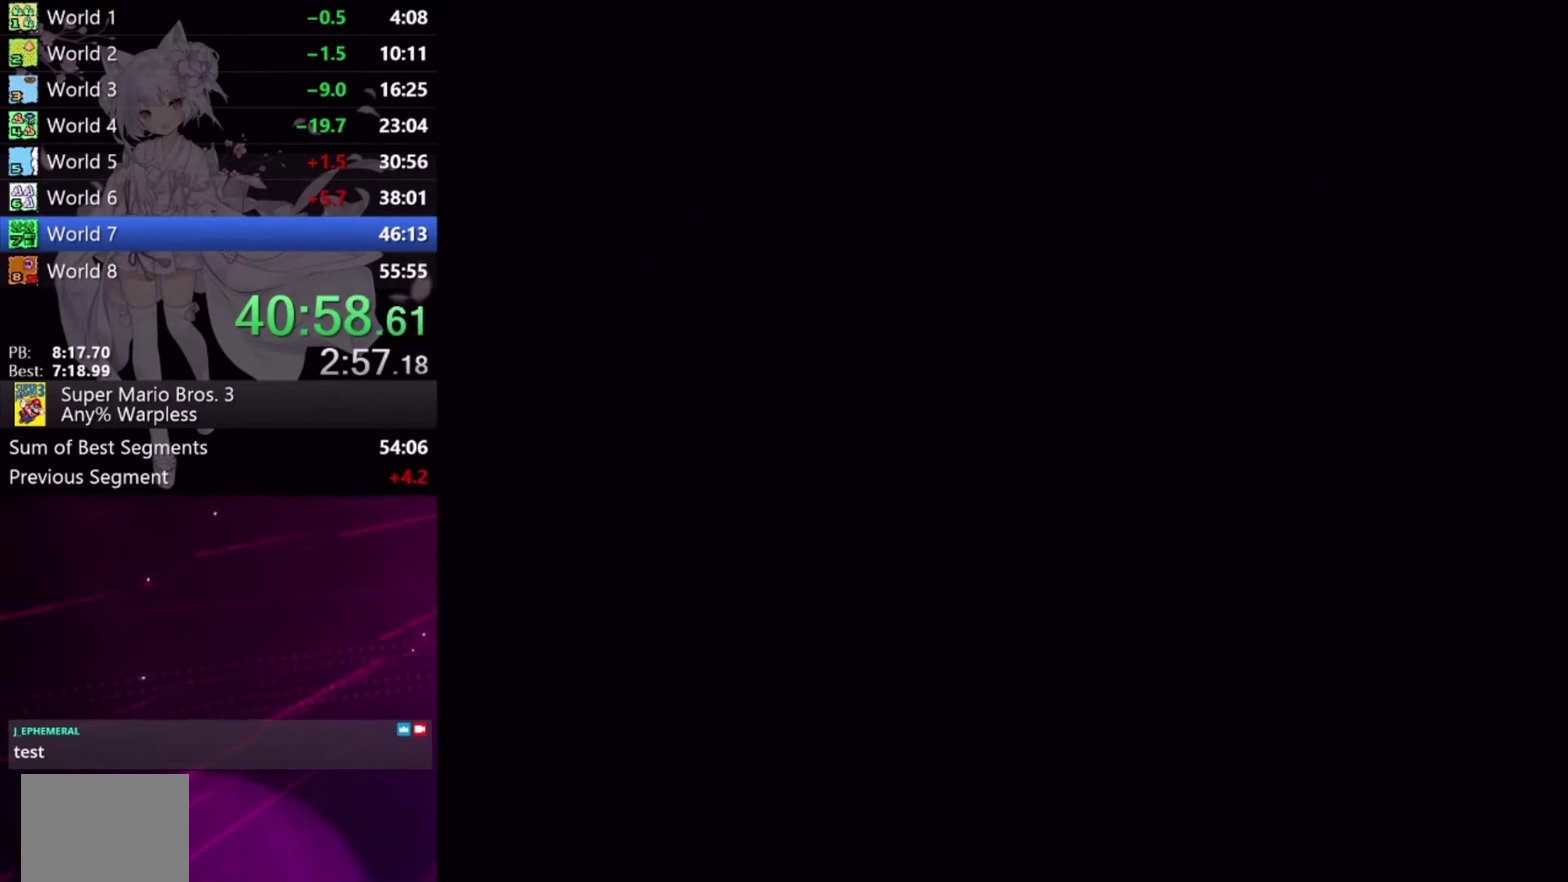
{"buttons": ["X", "DPAD_RIGHT"], "events": []}
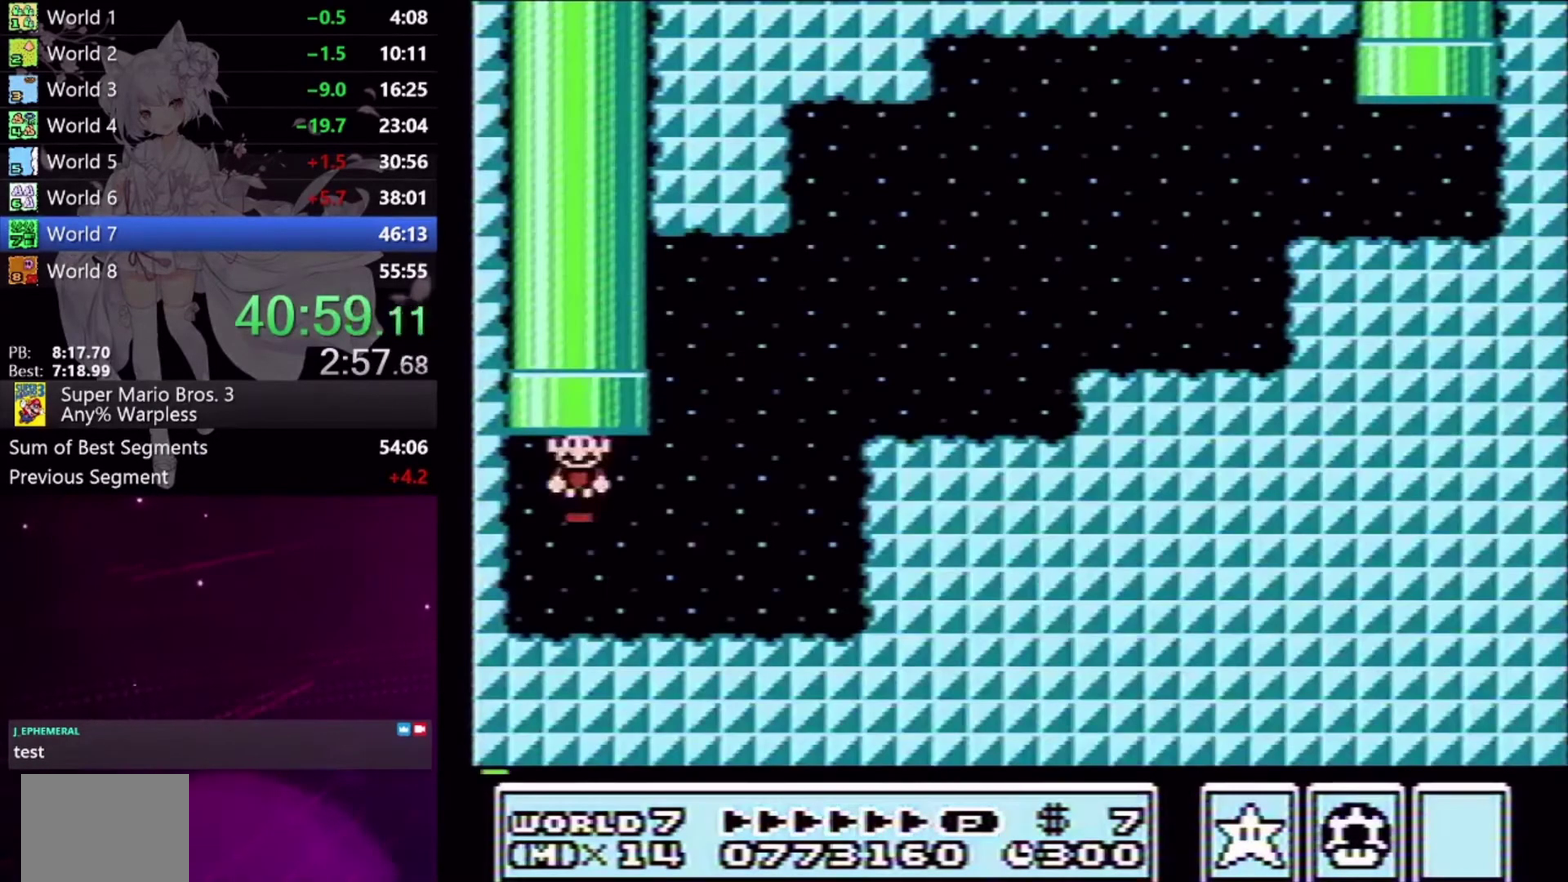
{"buttons": ["A", "X", "DPAD_RIGHT"], "events": [[500, "A", "down"]]}
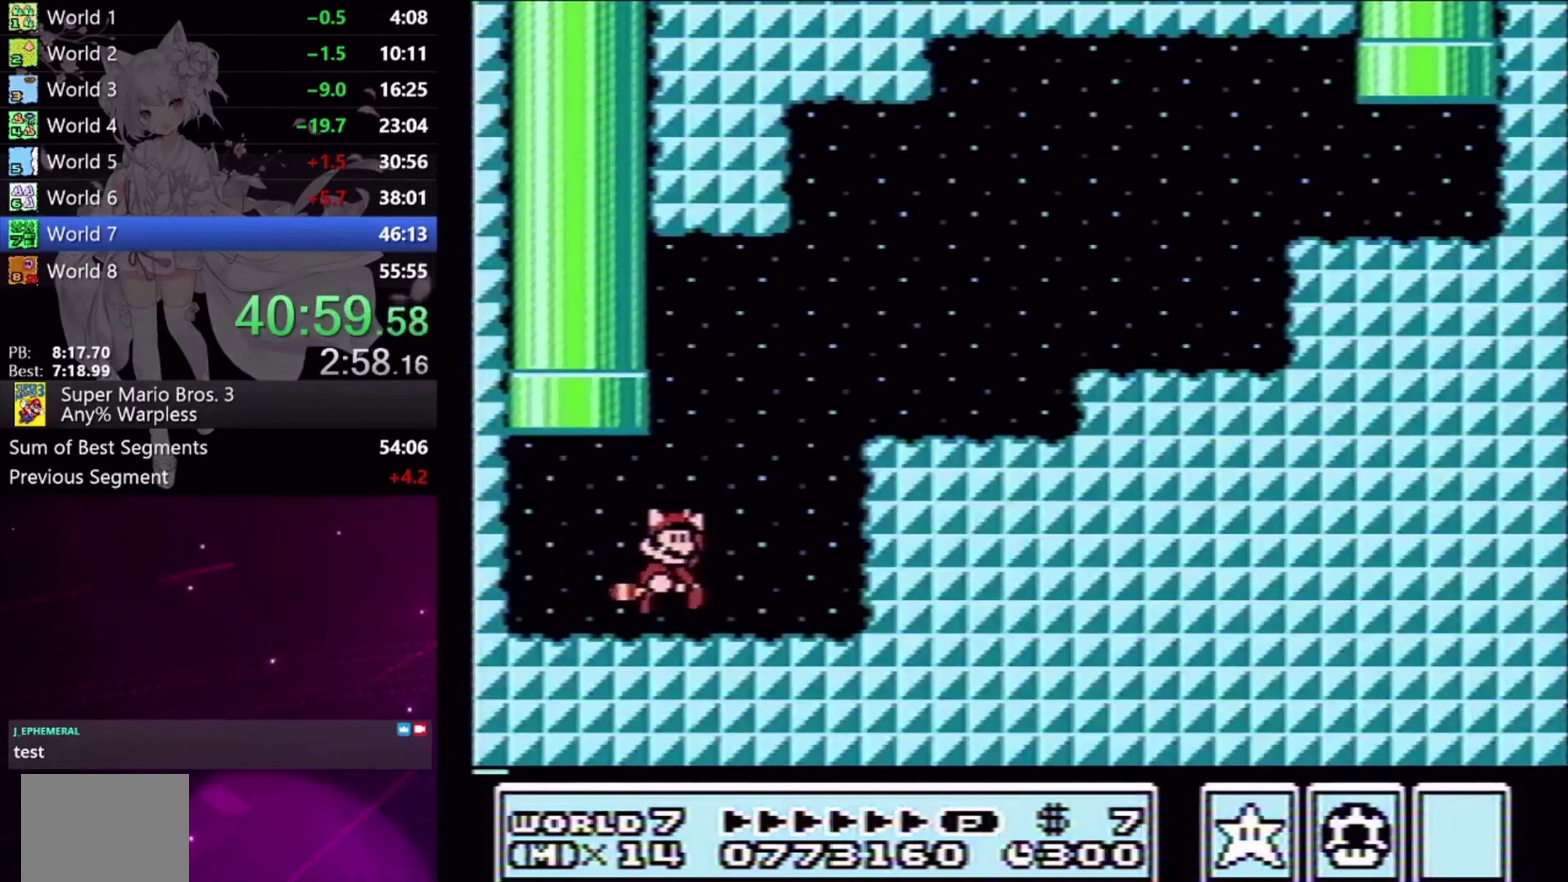
{"buttons": ["X", "DPAD_RIGHT"], "events": [[233, "A", "up"]]}
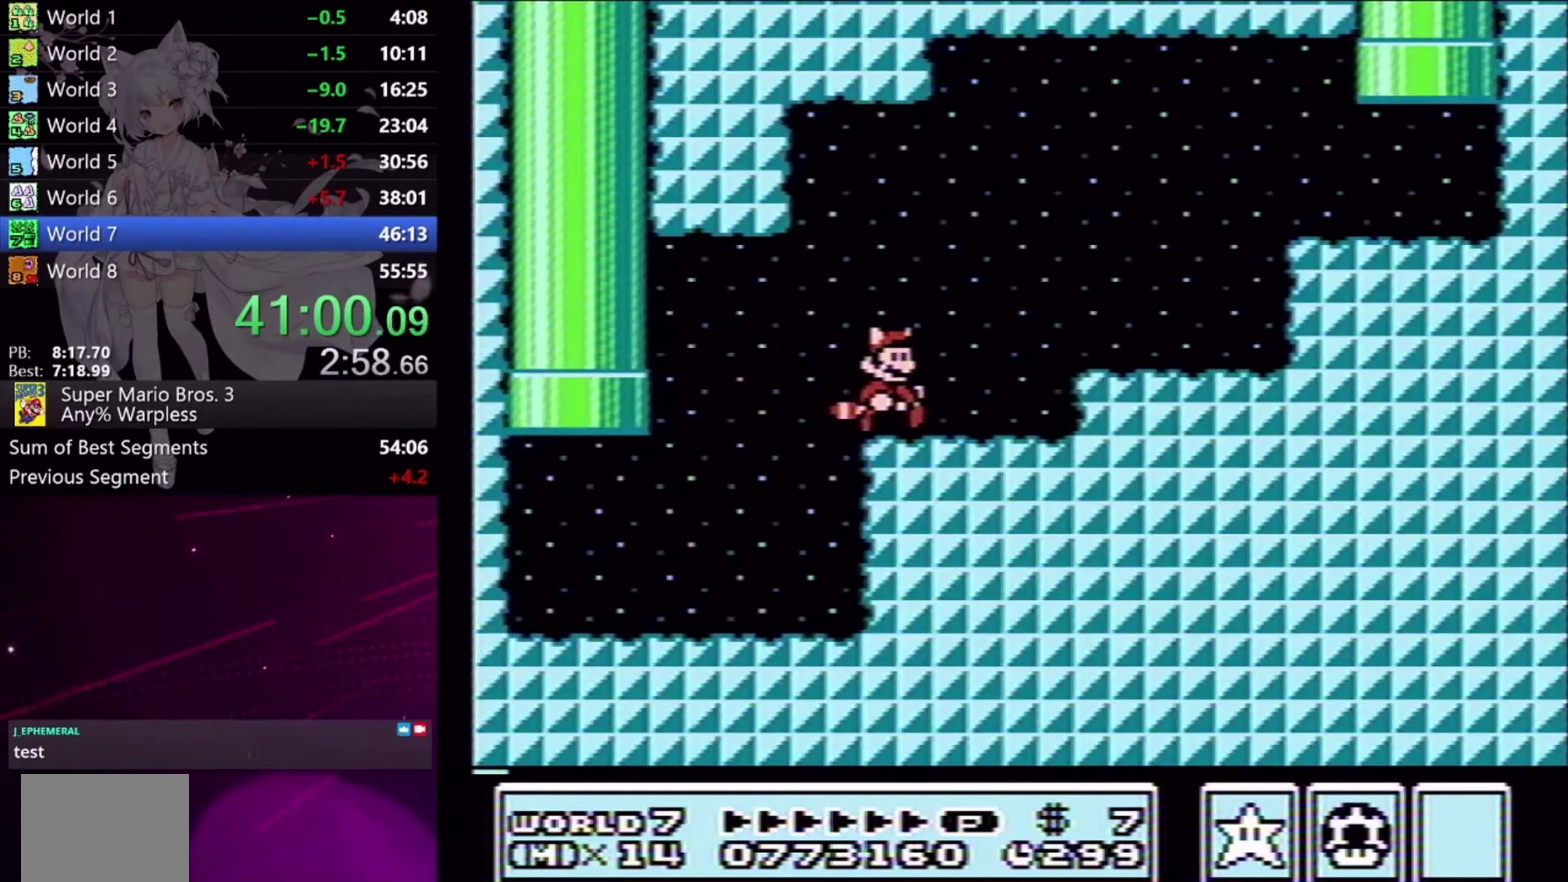
{"buttons": ["X", "DPAD_RIGHT"], "events": [[100, "A", "down"], [400, "A", "up"]]}
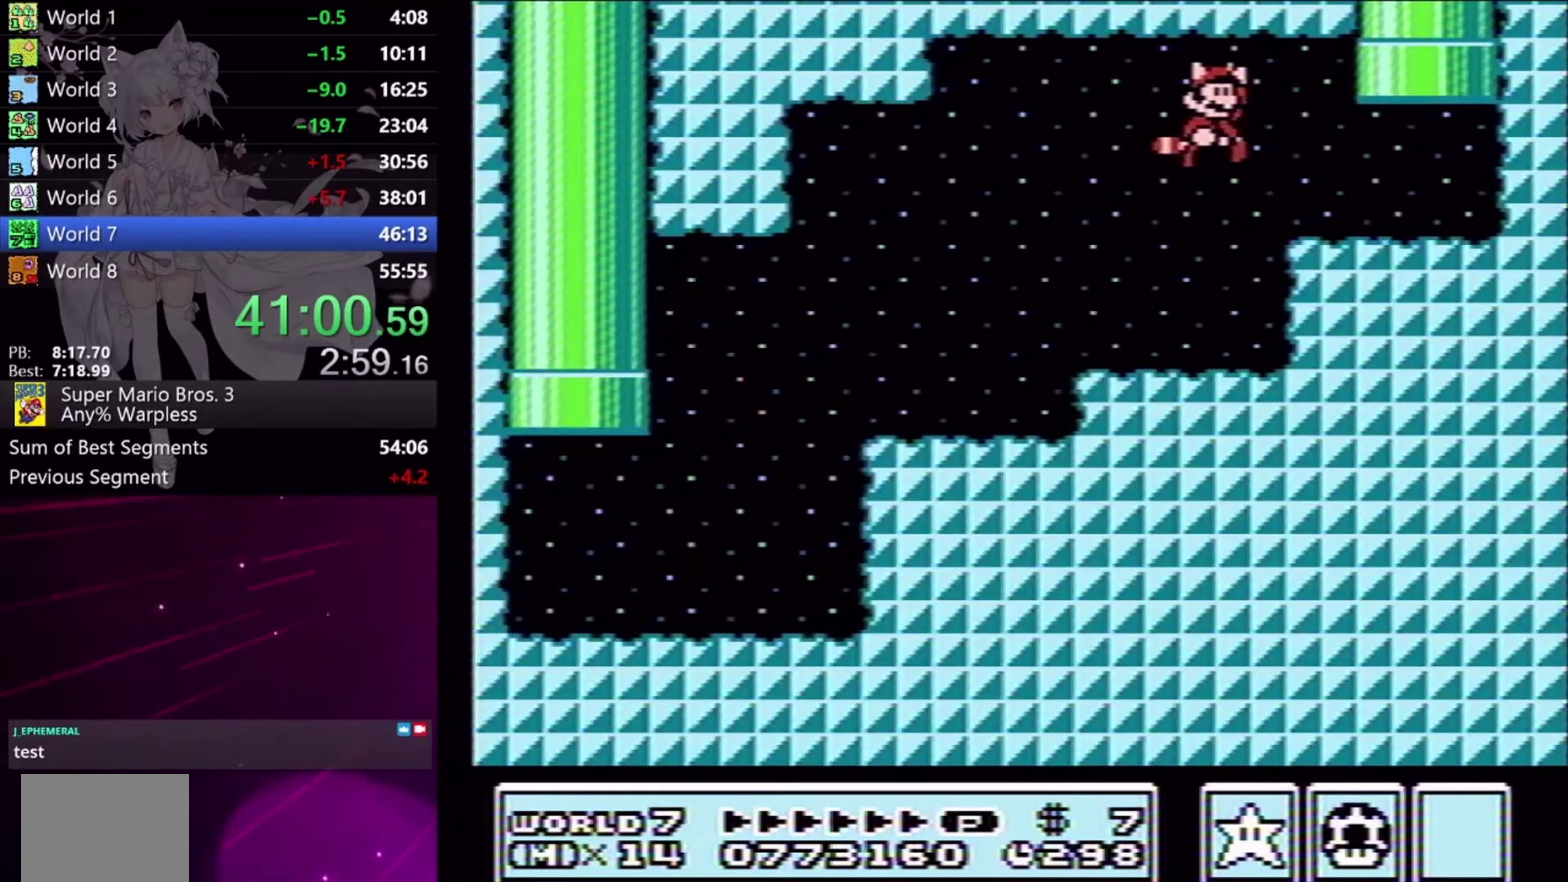
{"buttons": ["DPAD_UP"], "events": [[300, "A", "down"], [300, "DPAD_LEFT", "down"], [300, "DPAD_RIGHT", "up"], [300, "DPAD_UP", "down"], [433, "A", "up"], [467, "DPAD_LEFT", "up"], [467, "X", "up"]]}
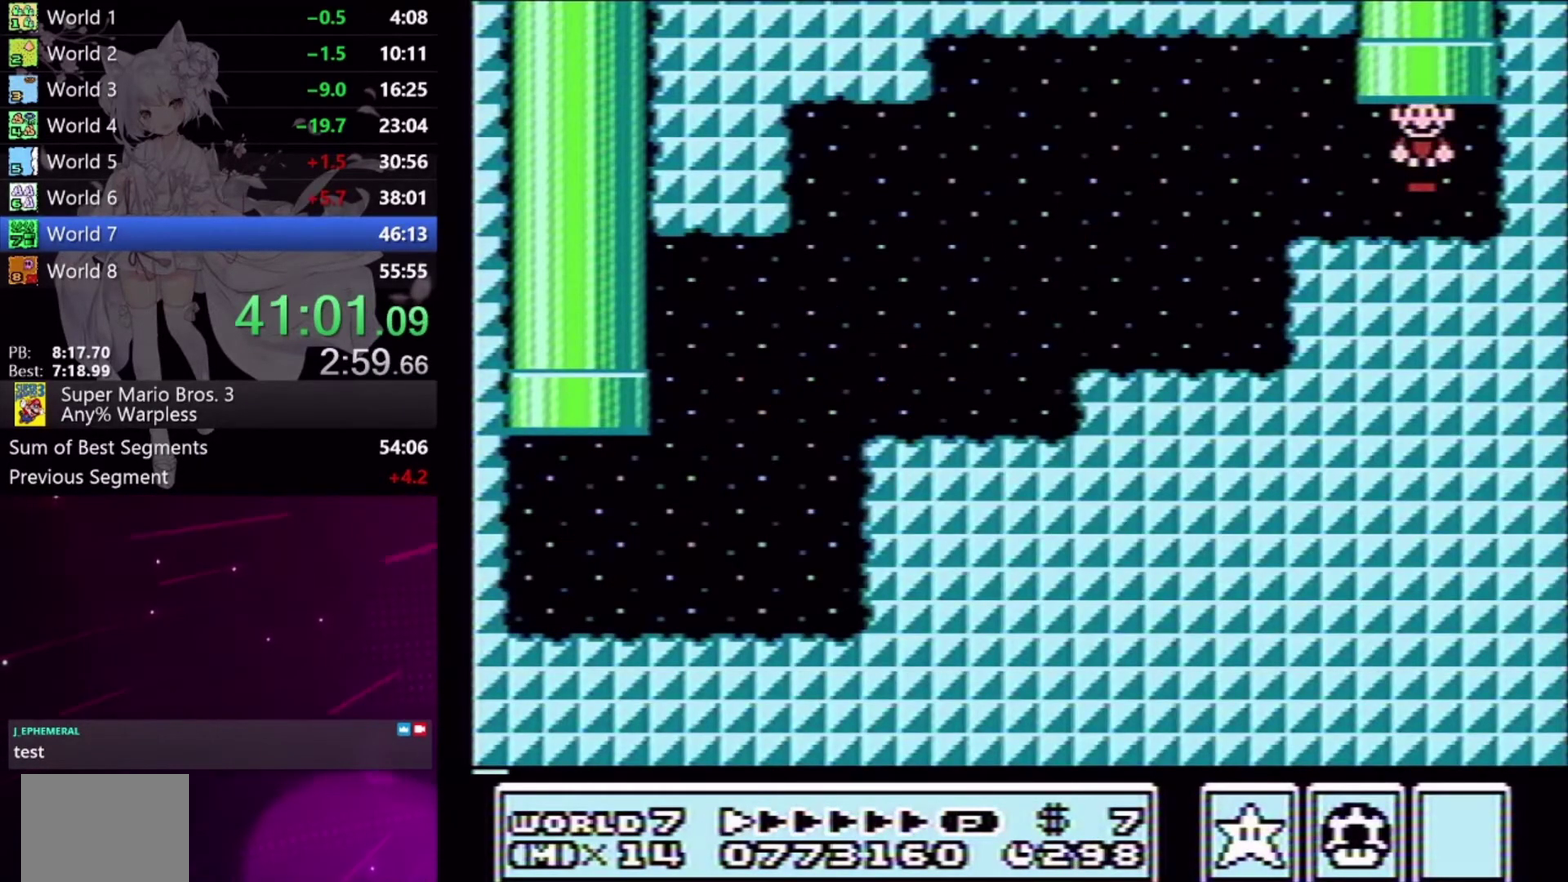
{"buttons": [], "events": [[33, "DPAD_UP", "up"]]}
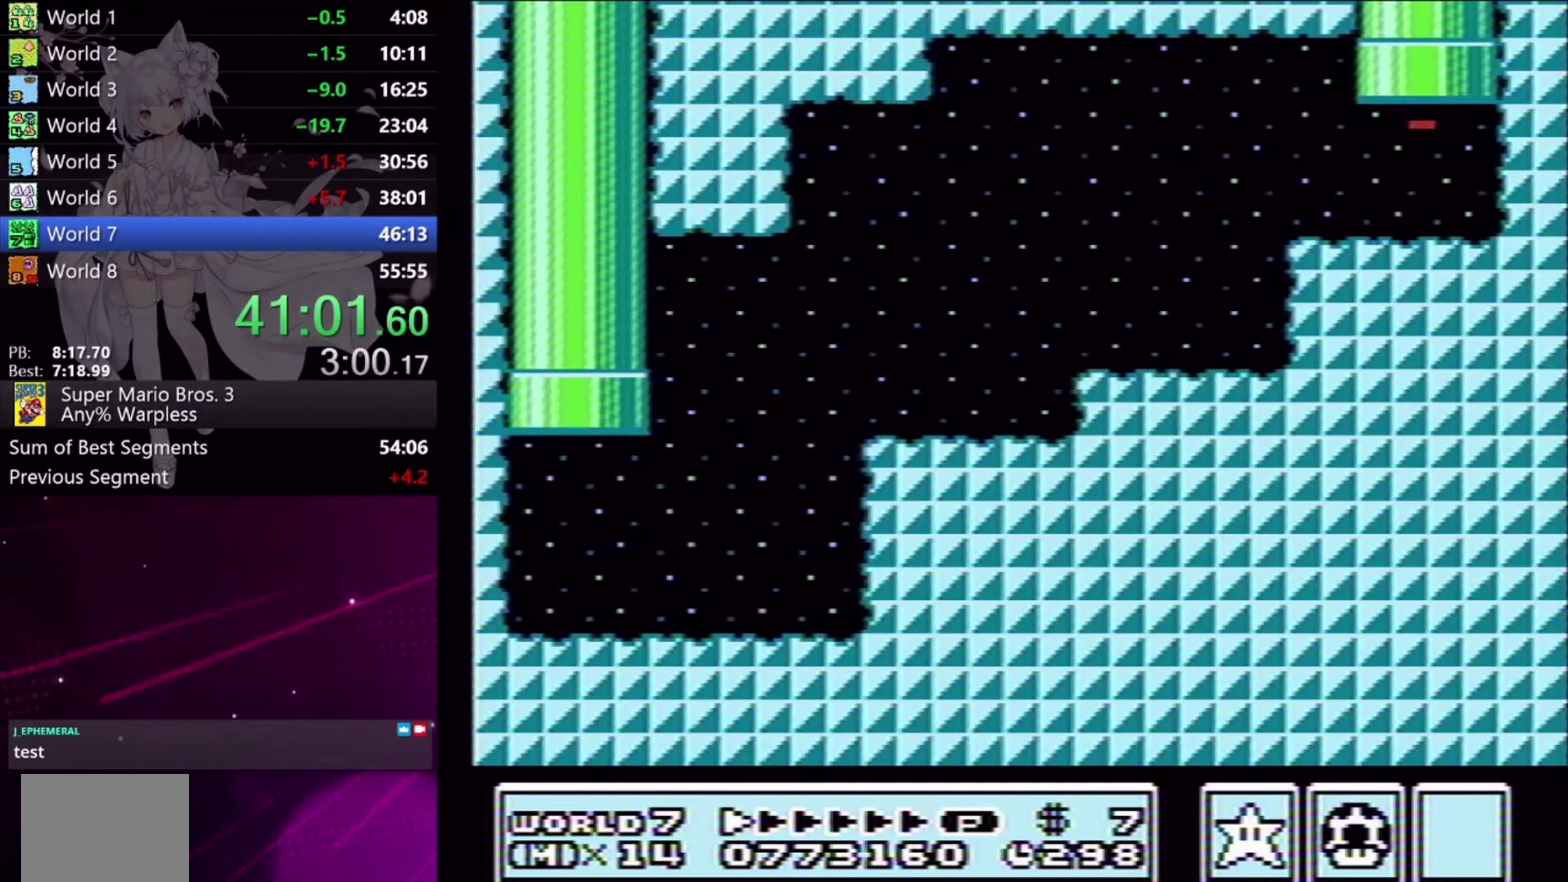
{"buttons": ["DPAD_DOWN"], "events": [[33, "DPAD_DOWN", "down"]]}
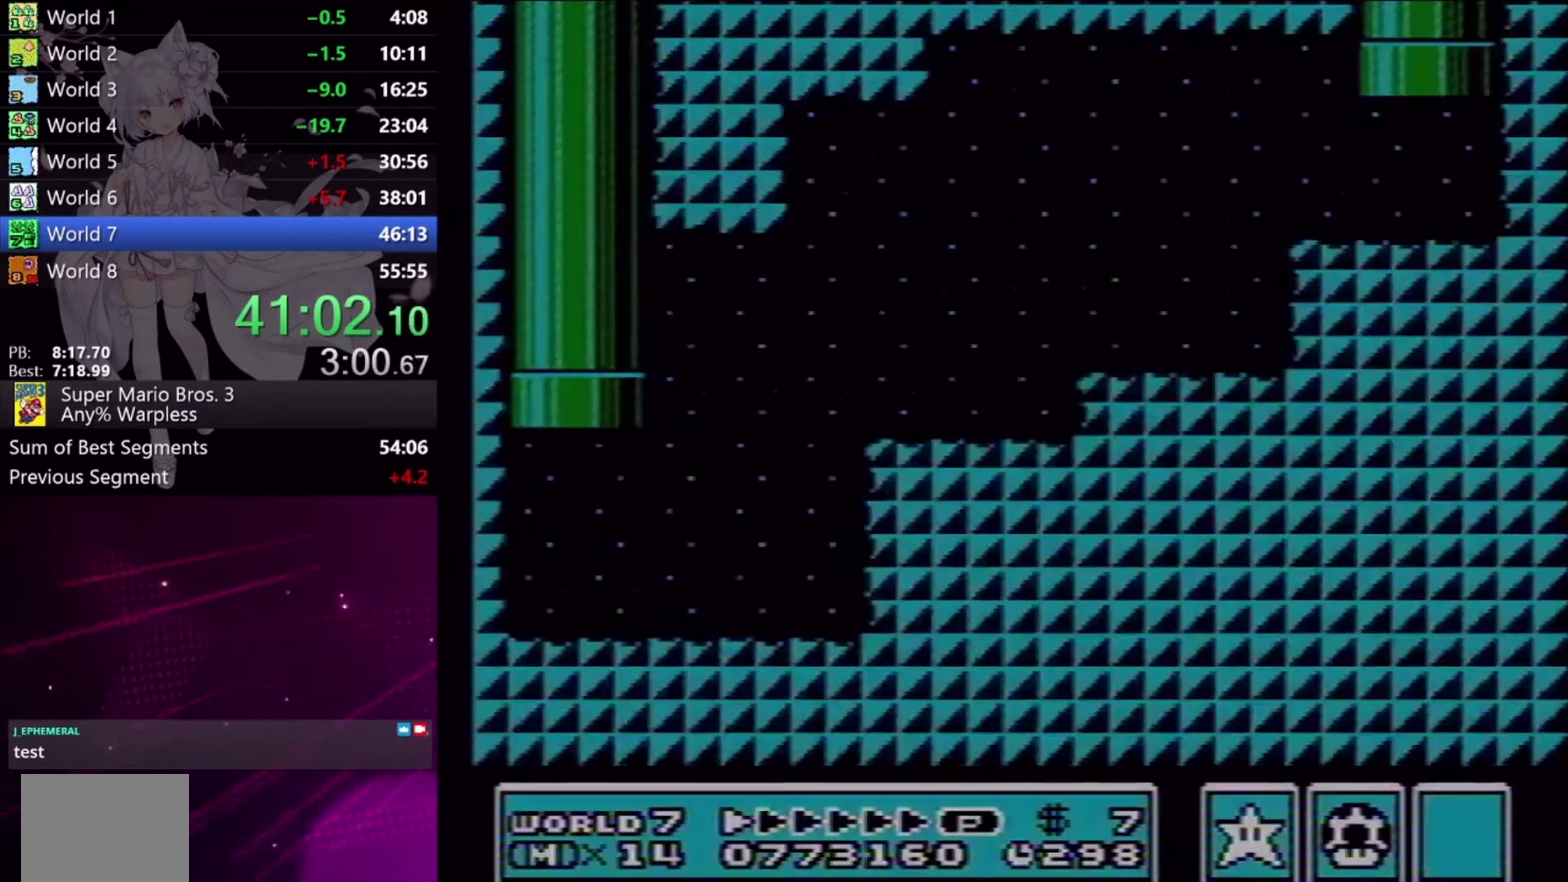
{"buttons": ["DPAD_DOWN"], "events": []}
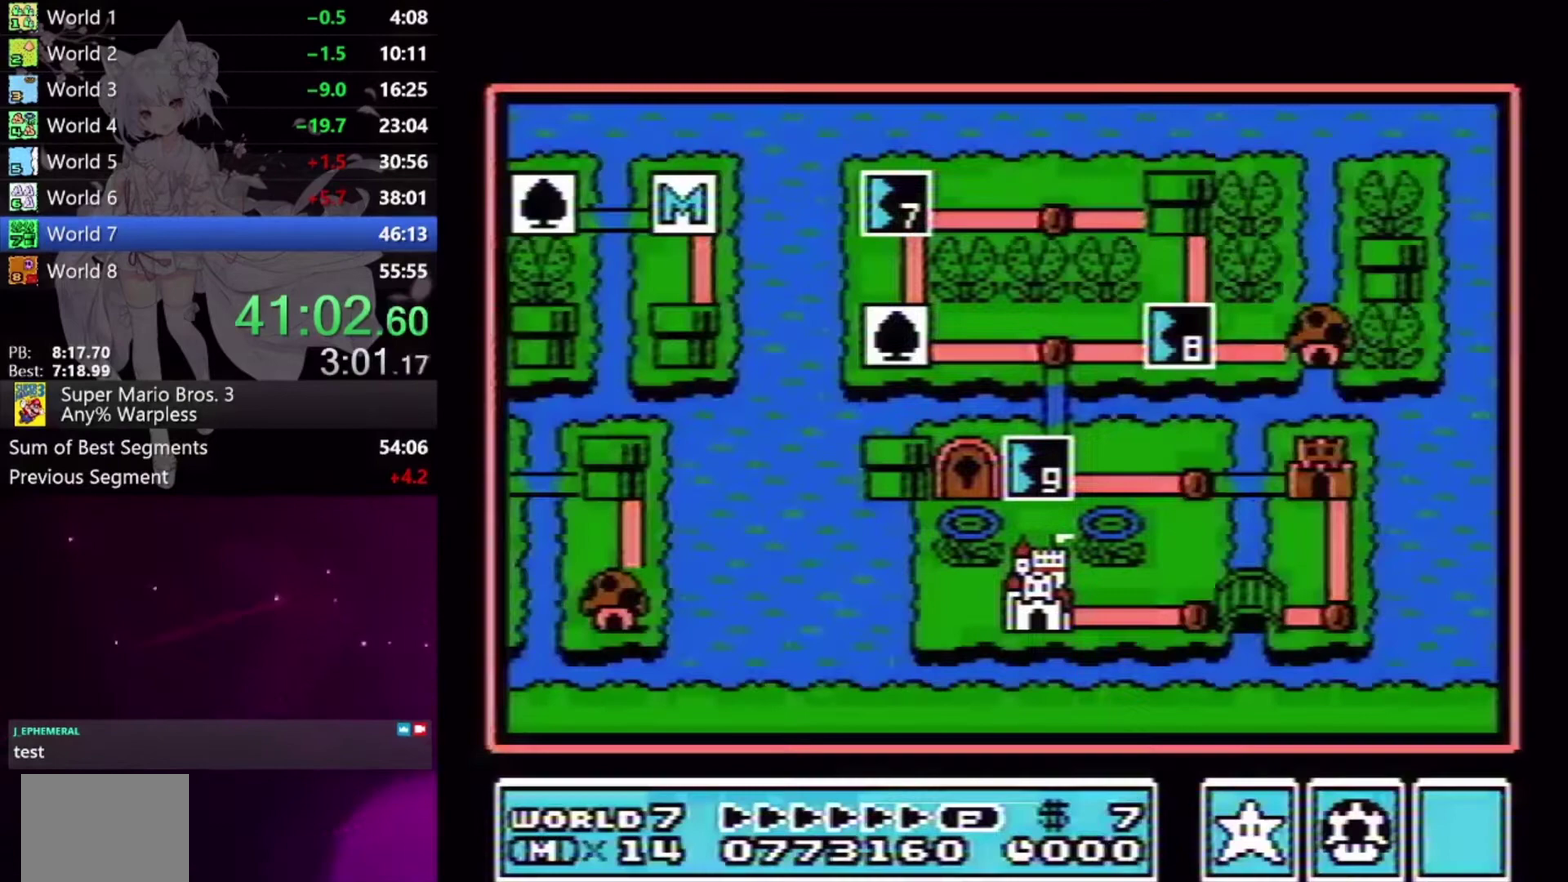
{"buttons": ["DPAD_DOWN"], "events": []}
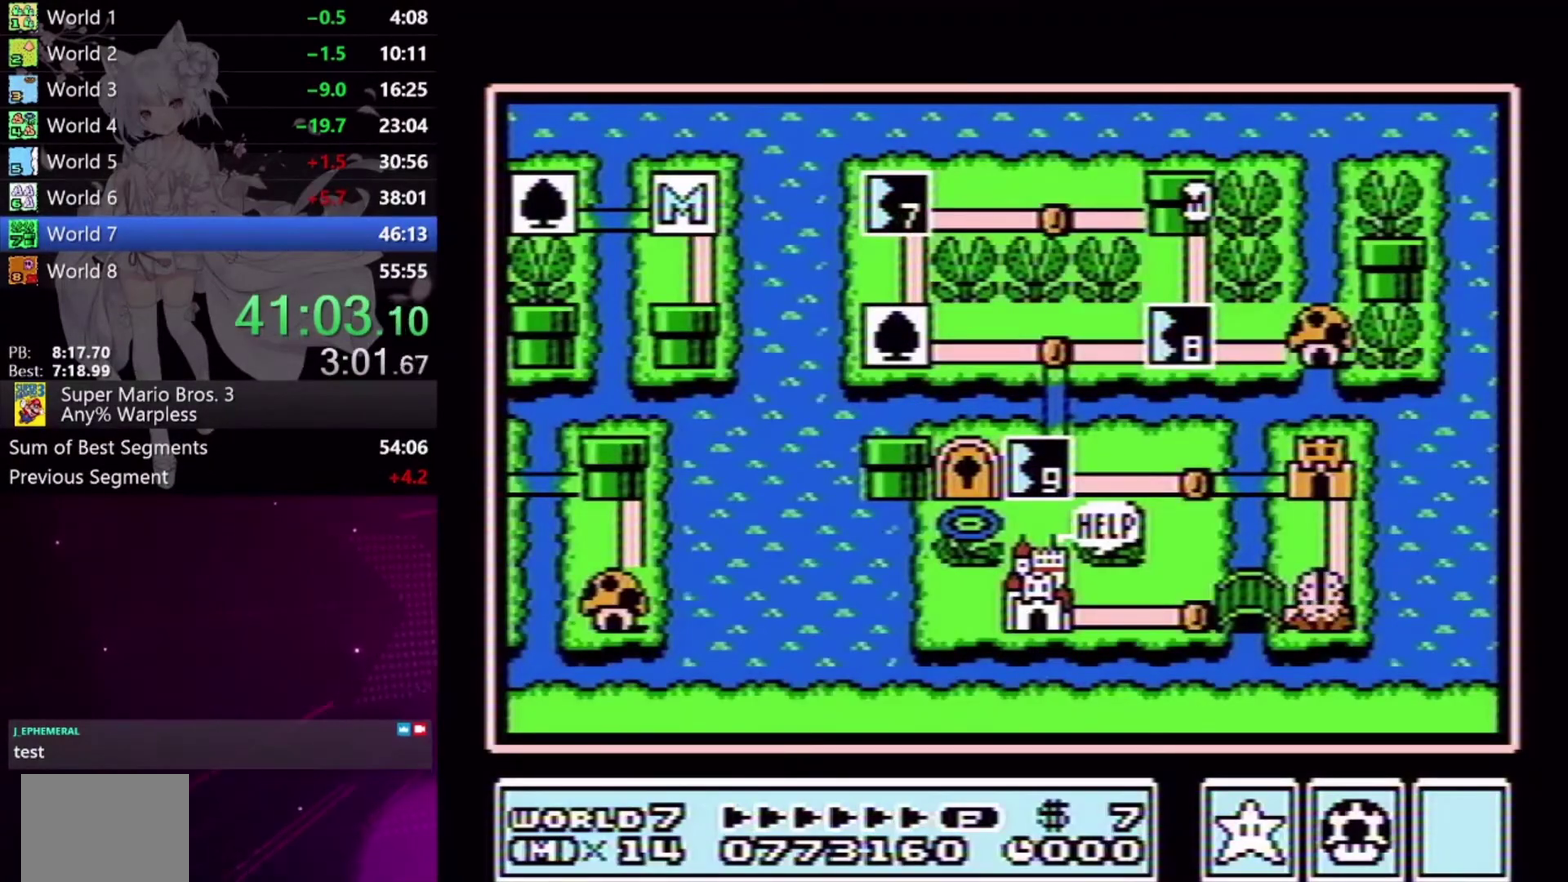
{"buttons": [], "events": [[500, "DPAD_DOWN", "up"]]}
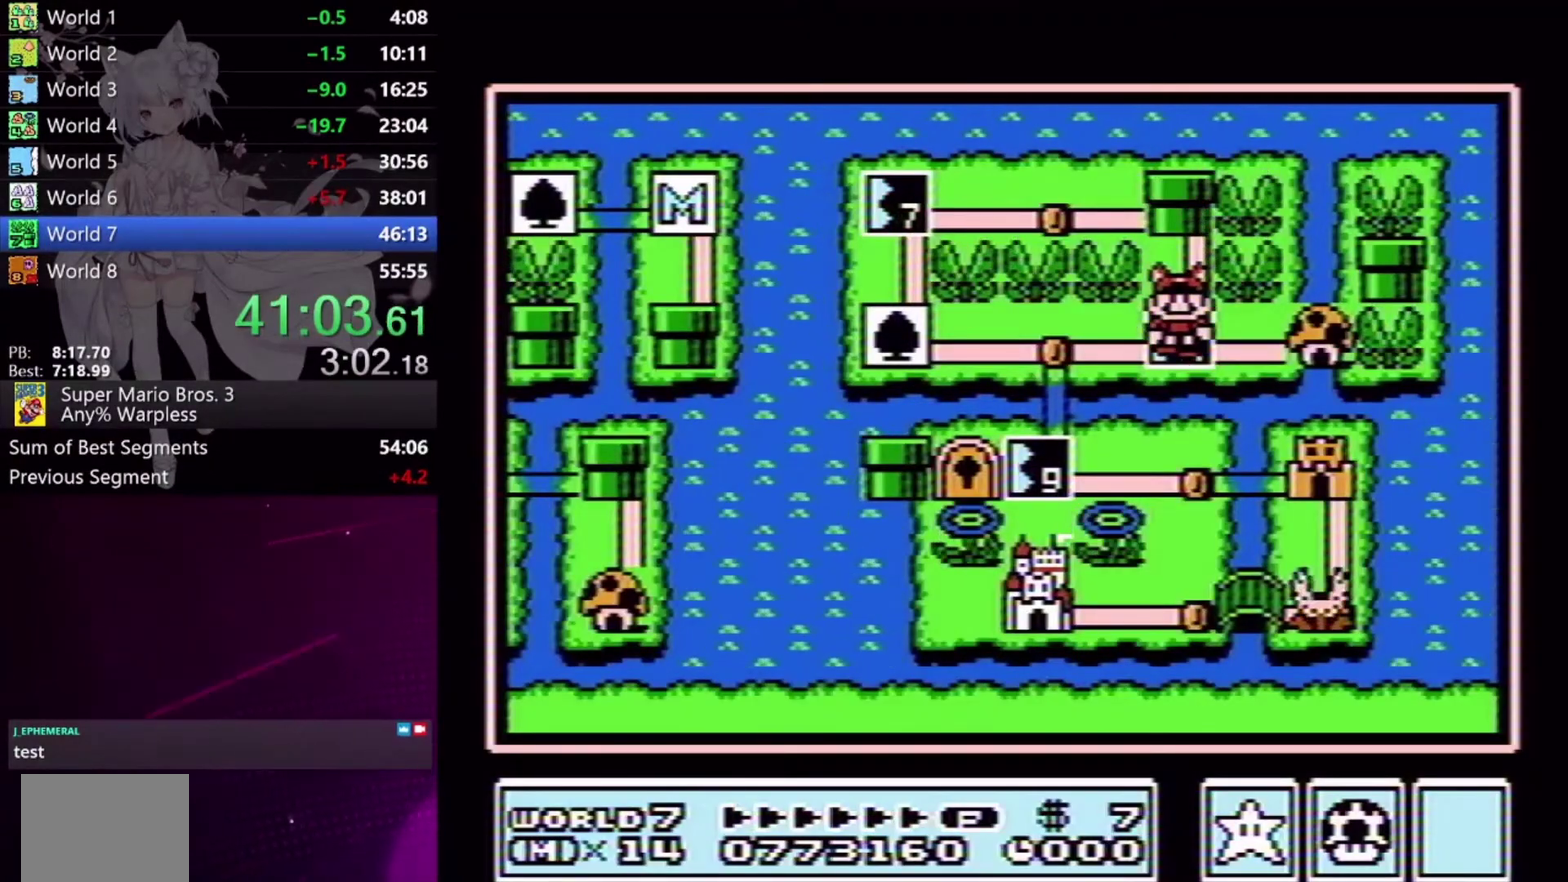
{"buttons": ["X", "DPAD_RIGHT"], "events": [[67, "A", "down"], [167, "A", "up"], [233, "A", "down"], [333, "A", "up"], [367, "DPAD_RIGHT", "down"], [433, "X", "down"]]}
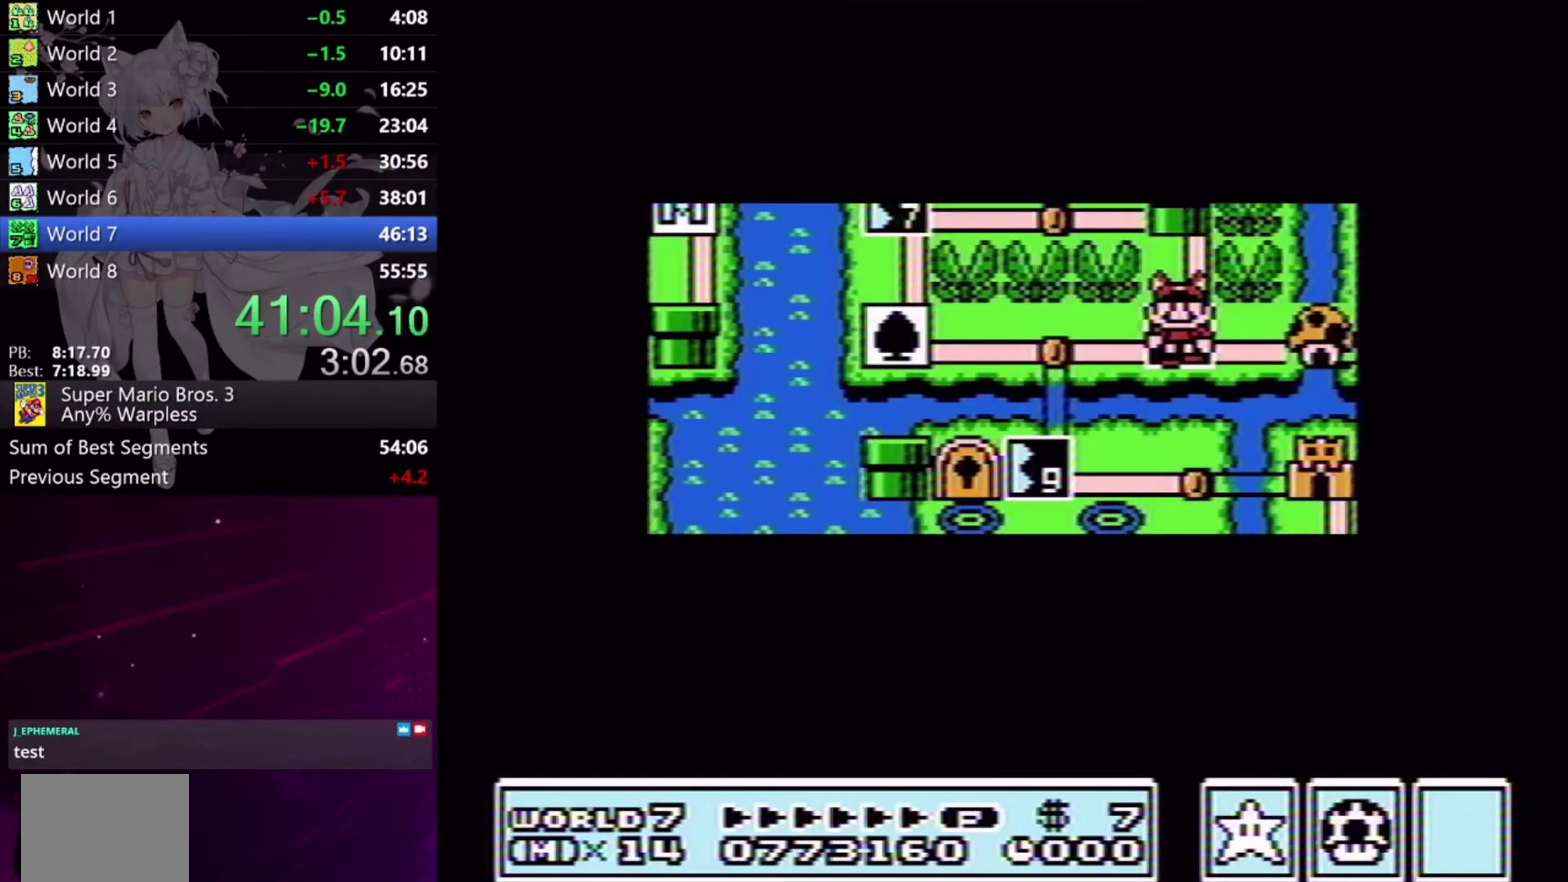
{"buttons": ["X", "DPAD_RIGHT"], "events": []}
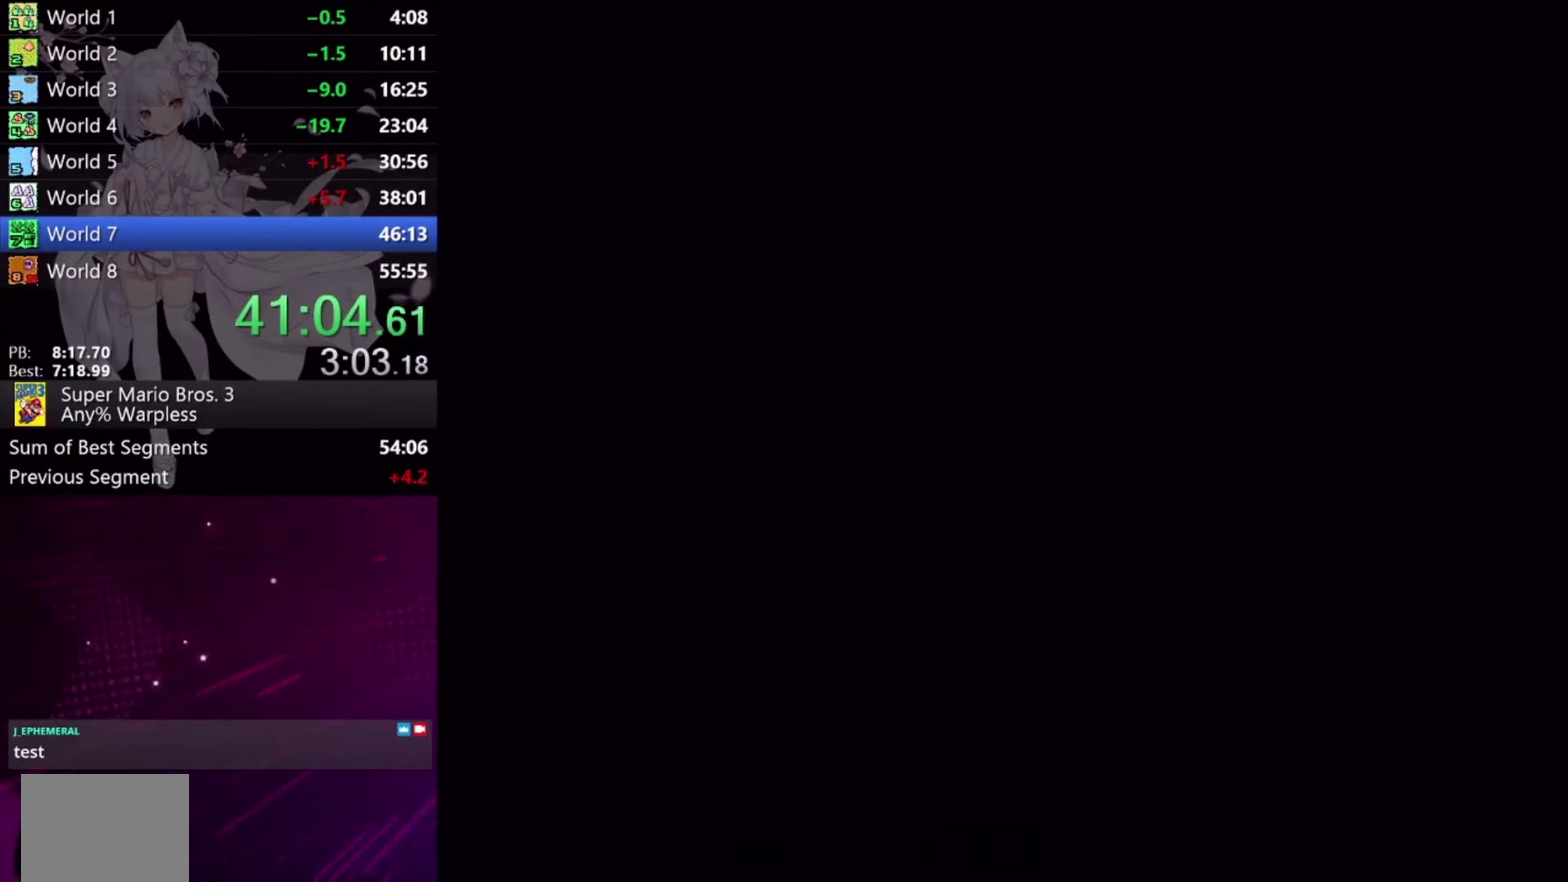
{"buttons": ["X", "DPAD_RIGHT"], "events": []}
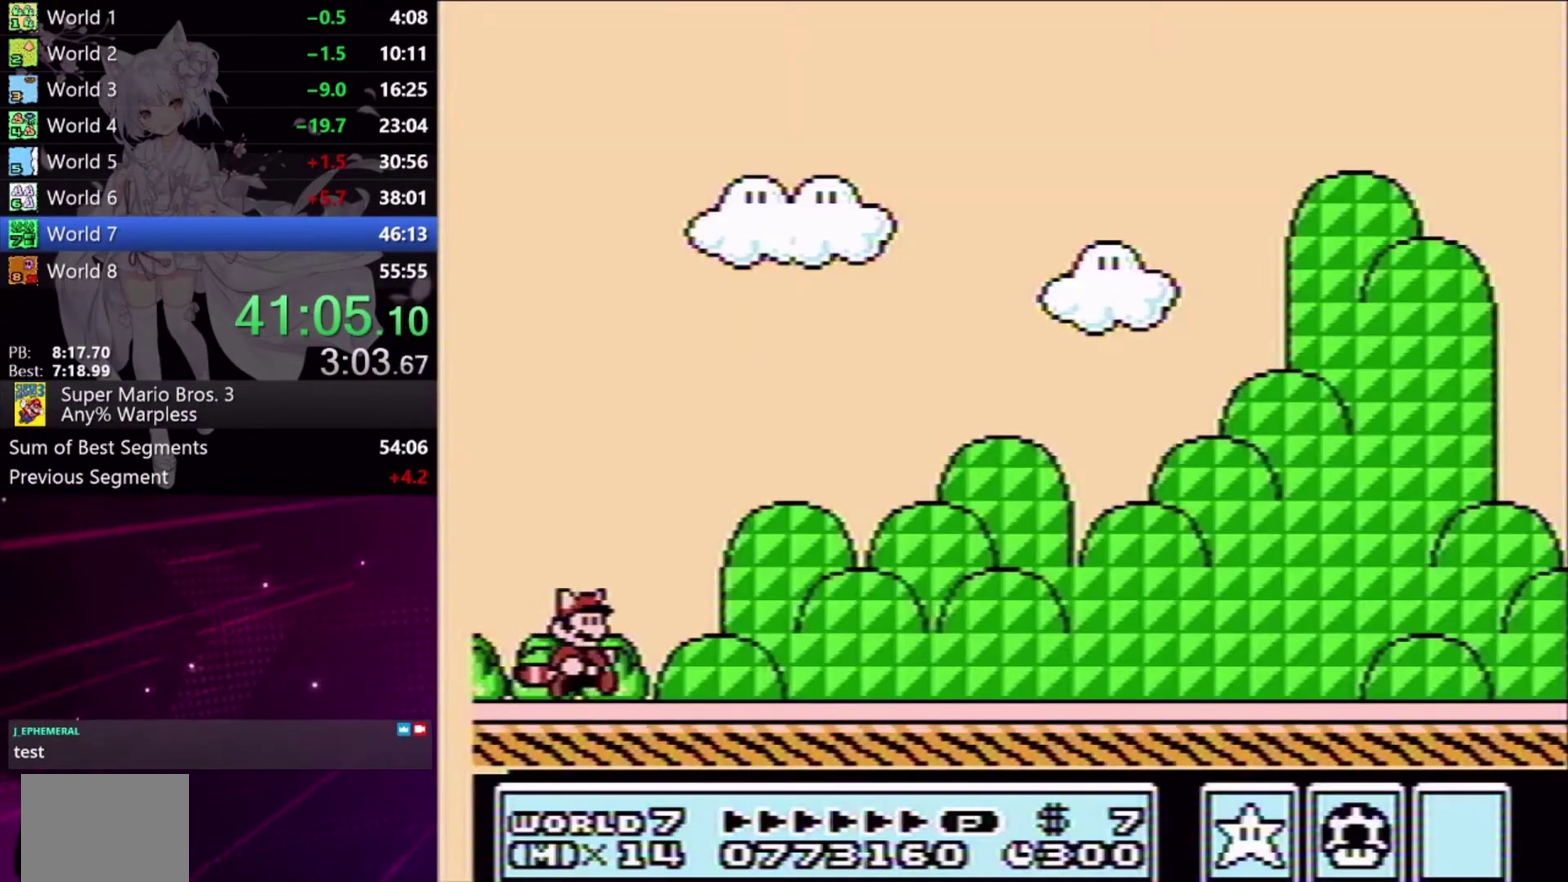
{"buttons": ["X", "DPAD_RIGHT"], "events": []}
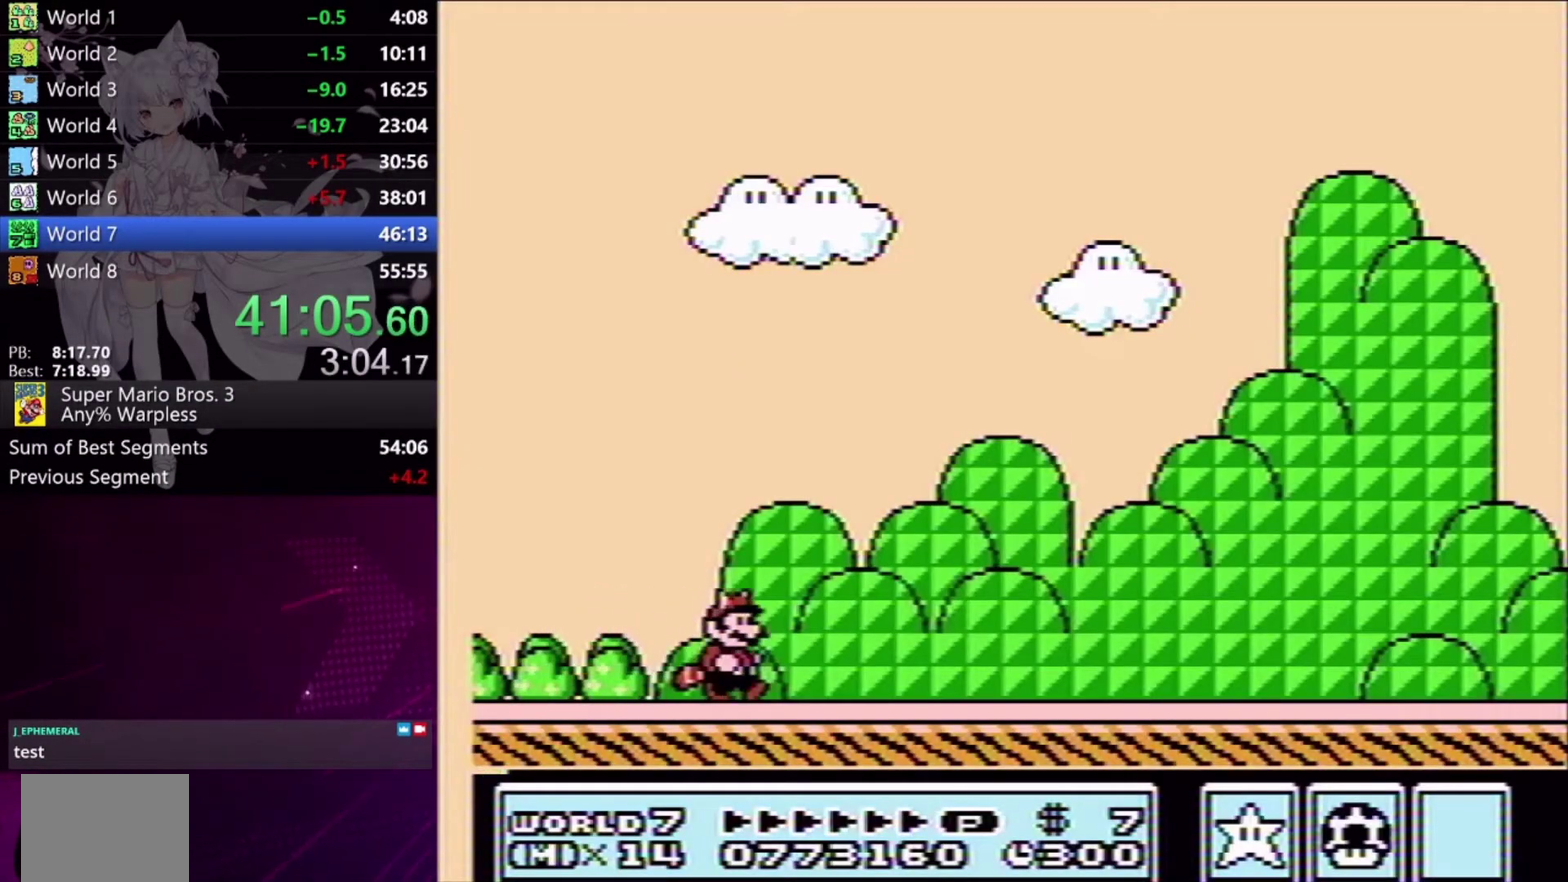
{"buttons": ["X", "DPAD_RIGHT"], "events": []}
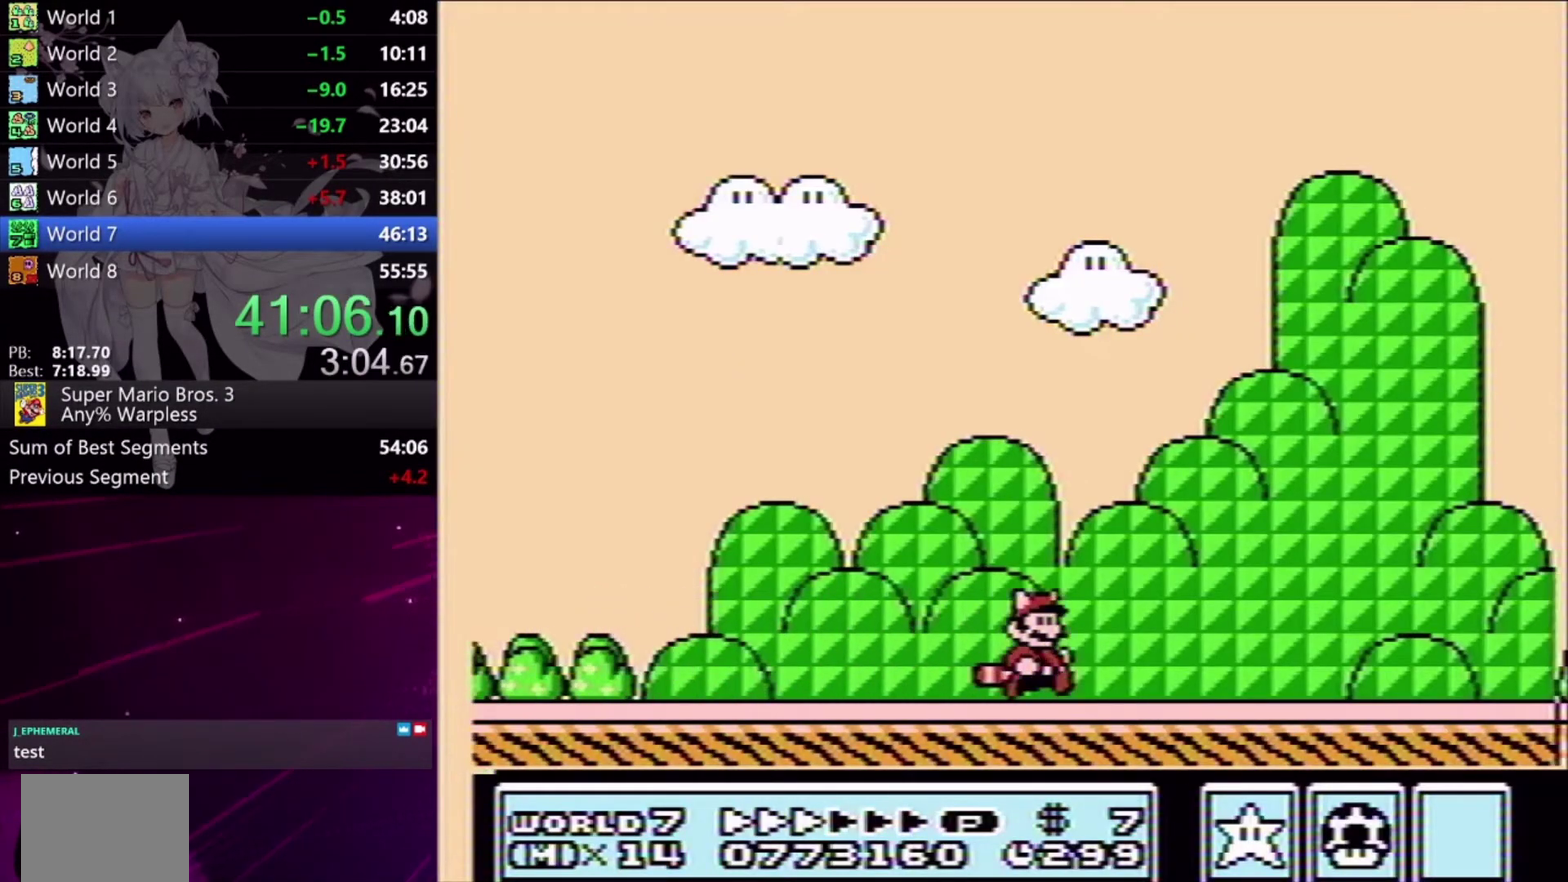
{"buttons": ["X", "DPAD_RIGHT"], "events": []}
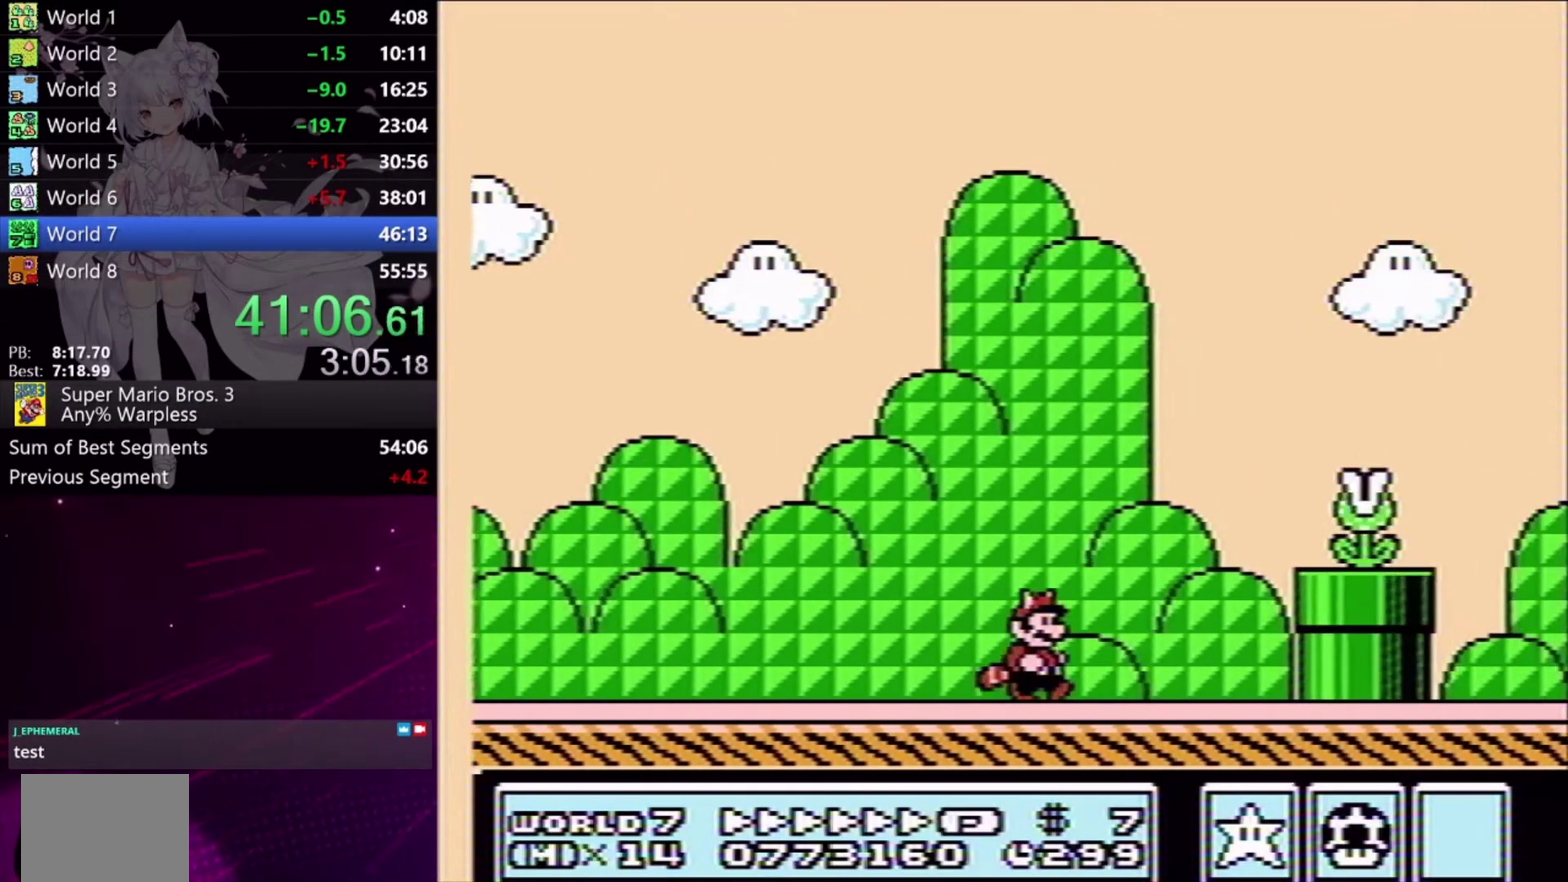
{"buttons": ["X", "DPAD_RIGHT"], "events": [[100, "A", "down"], [267, "A", "up"]]}
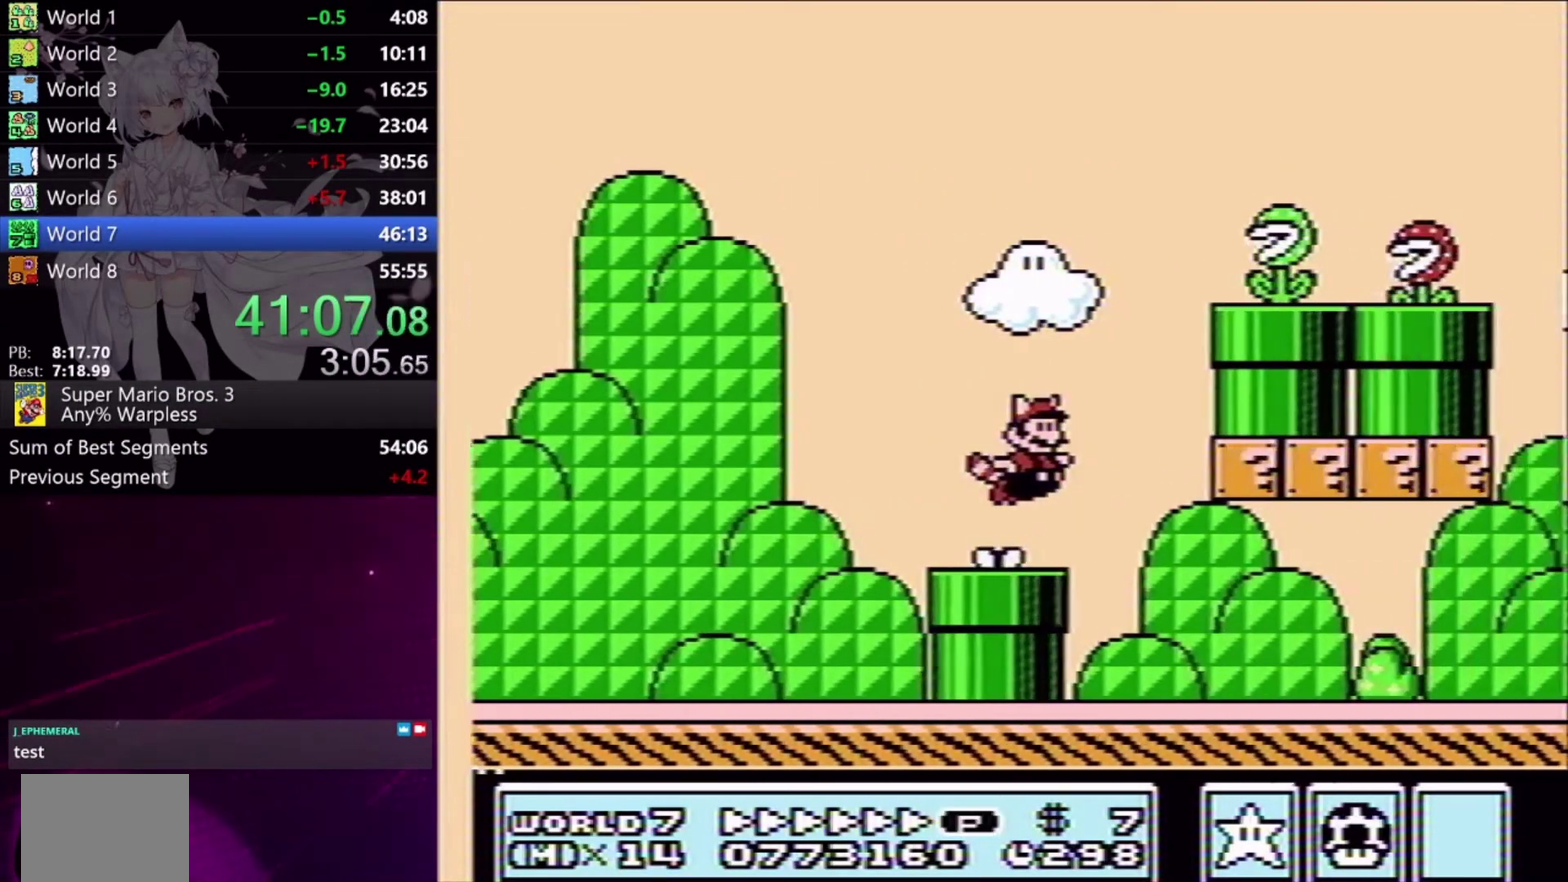
{"buttons": ["X", "DPAD_RIGHT"], "events": []}
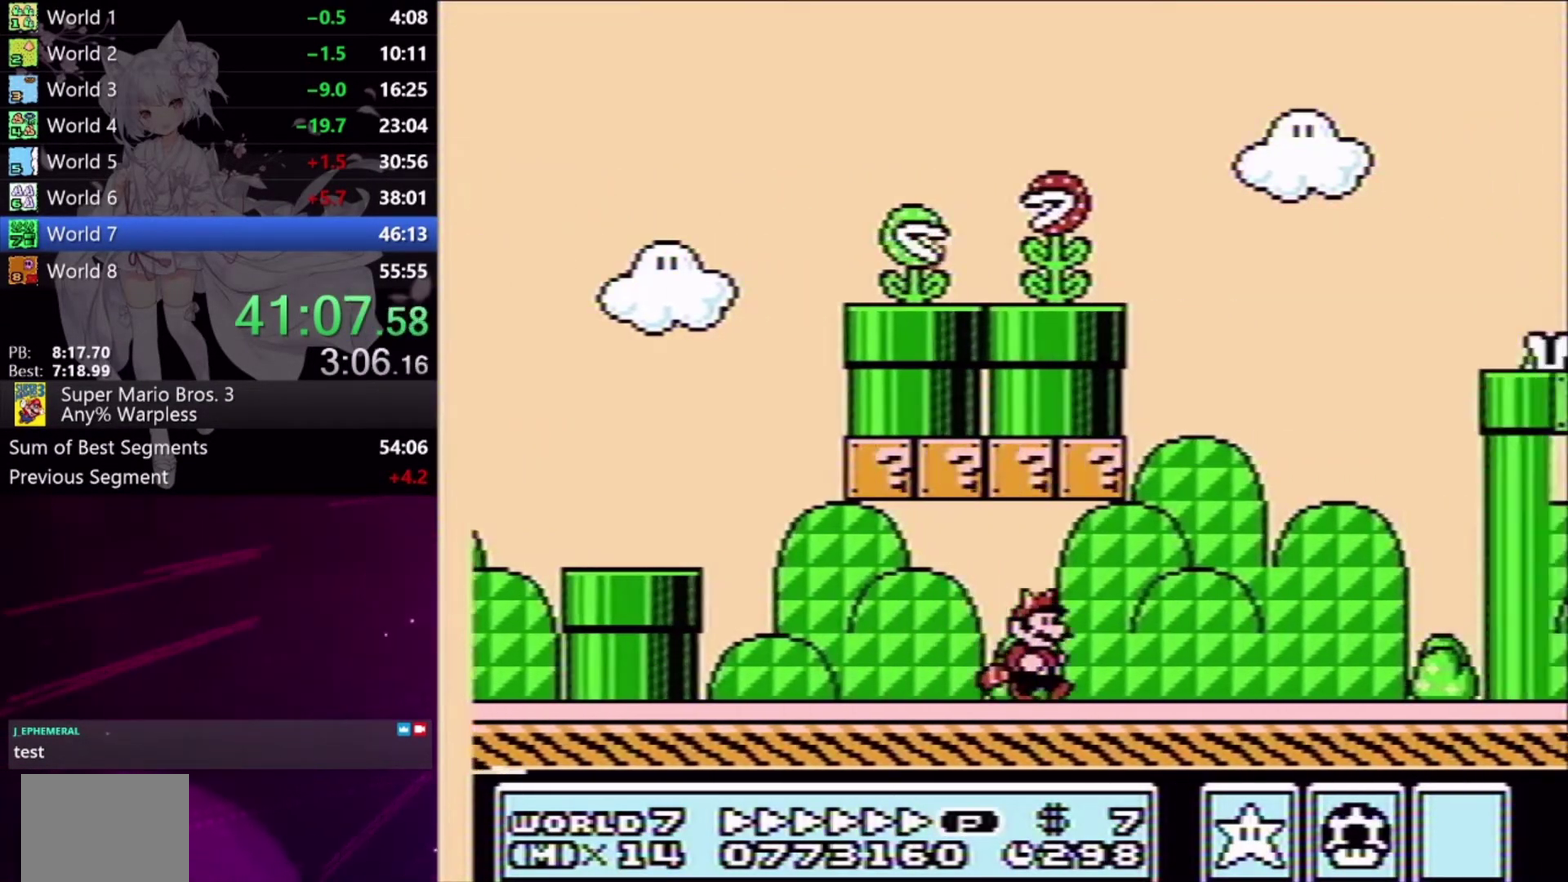
{"buttons": ["X", "DPAD_RIGHT"], "events": [[67, "A", "down"], [67, "DPAD_LEFT", "down"], [67, "DPAD_RIGHT", "up"], [167, "DPAD_LEFT", "up"], [167, "DPAD_RIGHT", "down"], [467, "A", "up"]]}
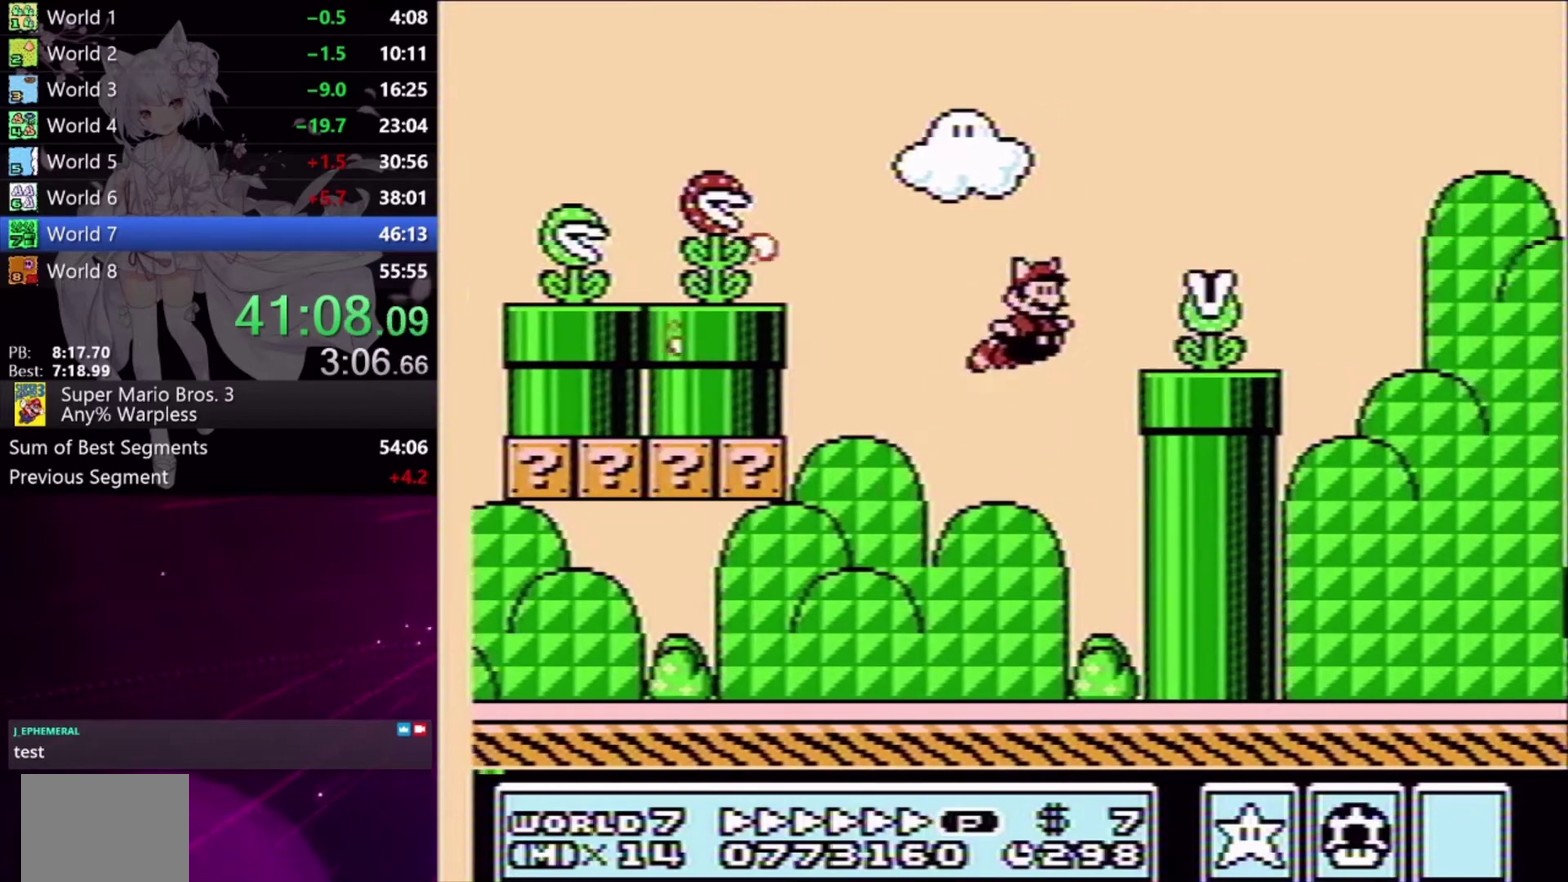
{"buttons": ["X", "DPAD_RIGHT"], "events": []}
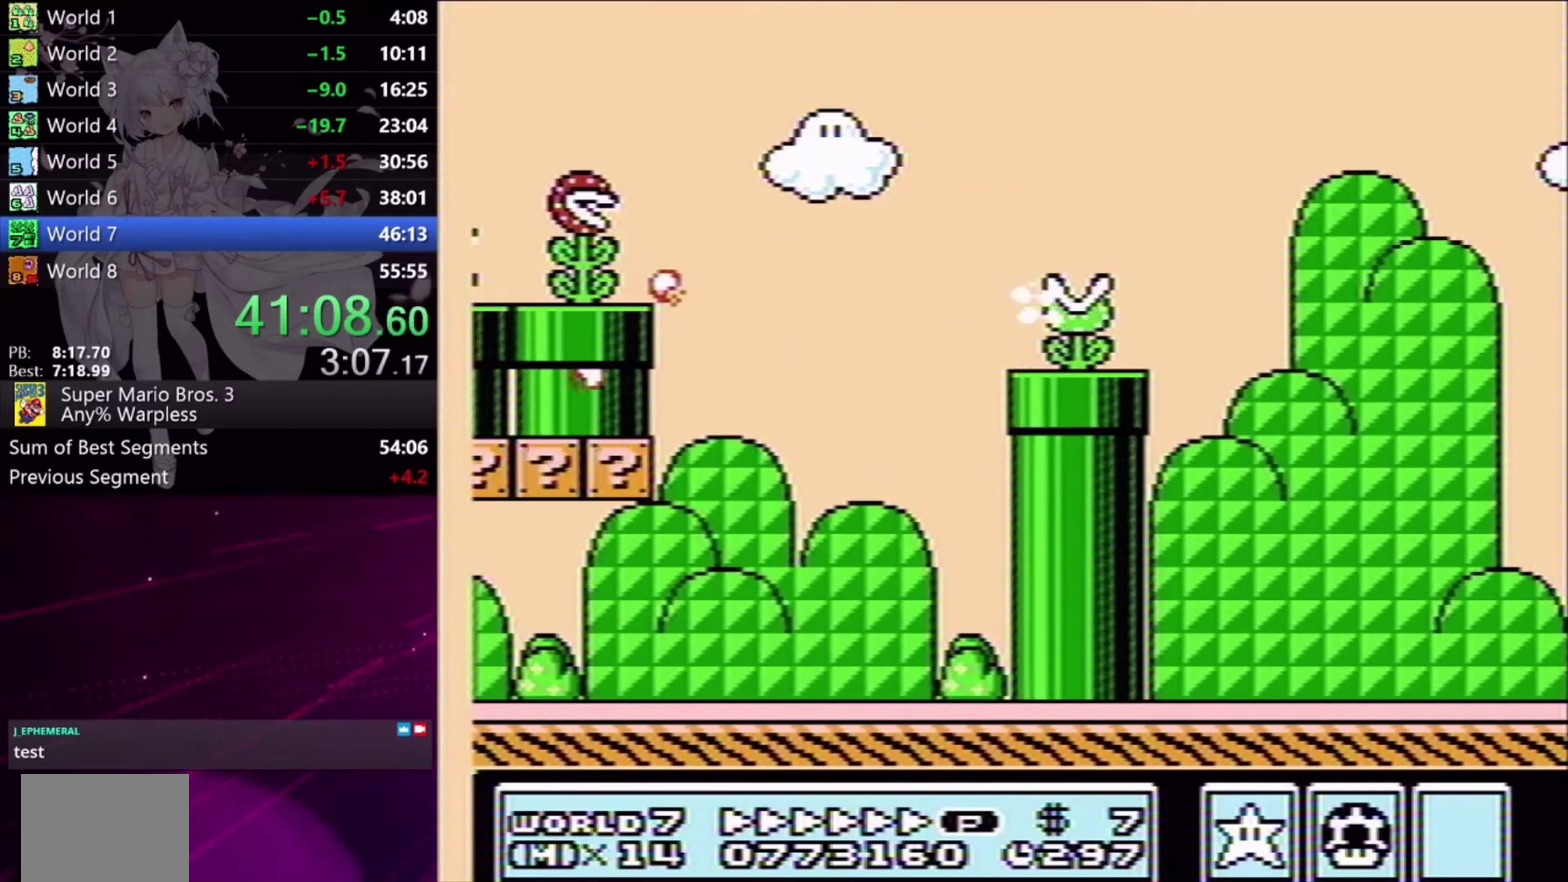
{"buttons": ["A", "X", "DPAD_DOWN", "DPAD_RIGHT"], "events": [[167, "DPAD_DOWN", "down"], [200, "DPAD_RIGHT", "up"], [267, "A", "down"], [267, "DPAD_RIGHT", "down"]]}
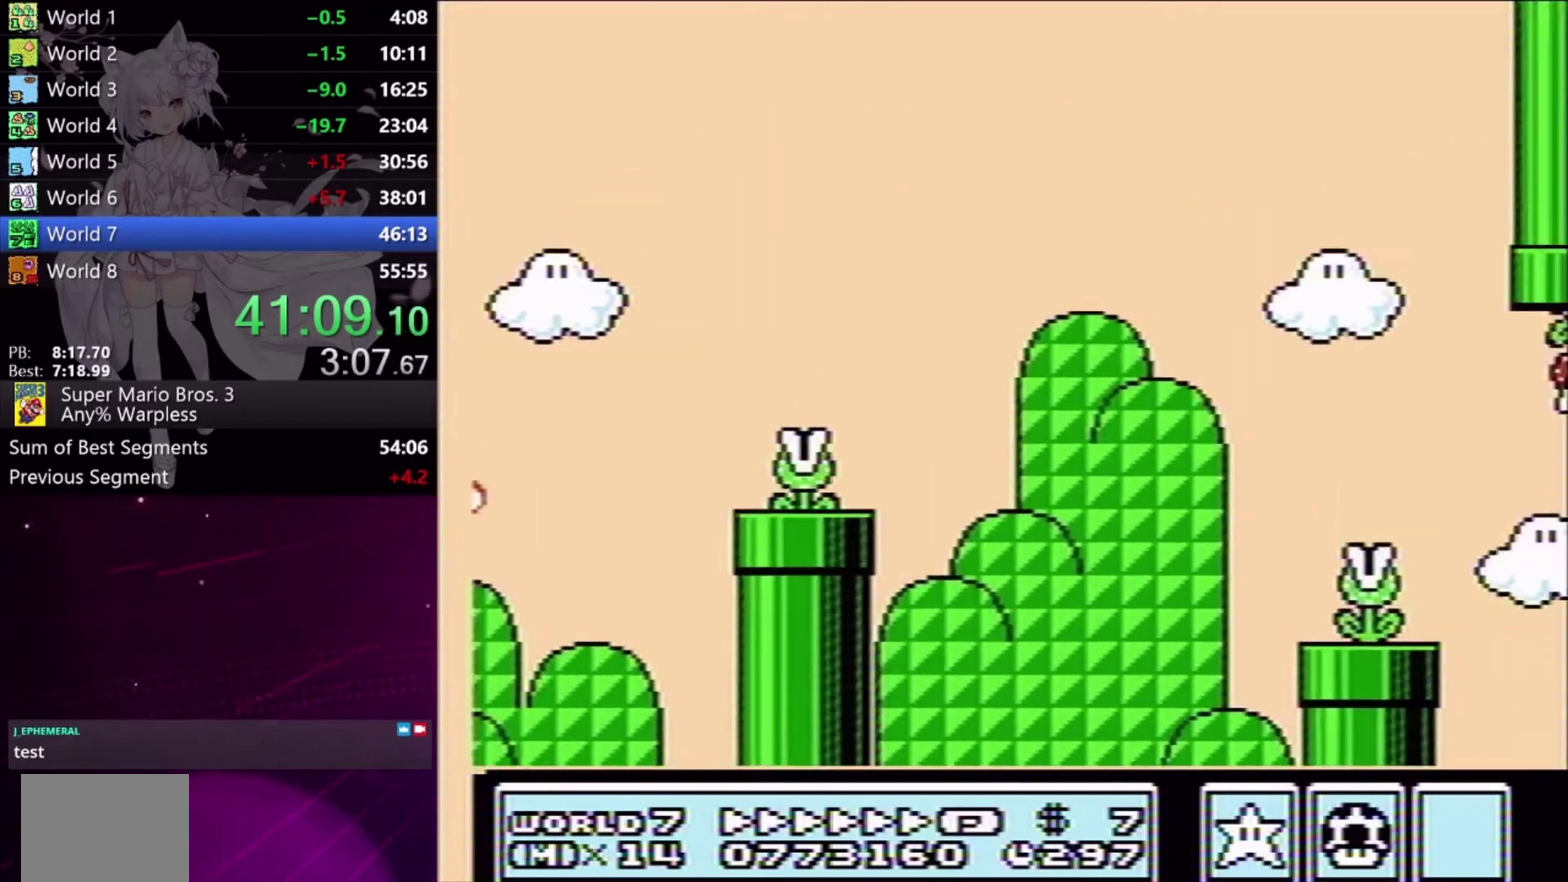
{"buttons": ["X", "DPAD_DOWN", "DPAD_RIGHT"], "events": [[100, "A", "up"], [100, "DPAD_DOWN", "up"], [500, "DPAD_DOWN", "down"]]}
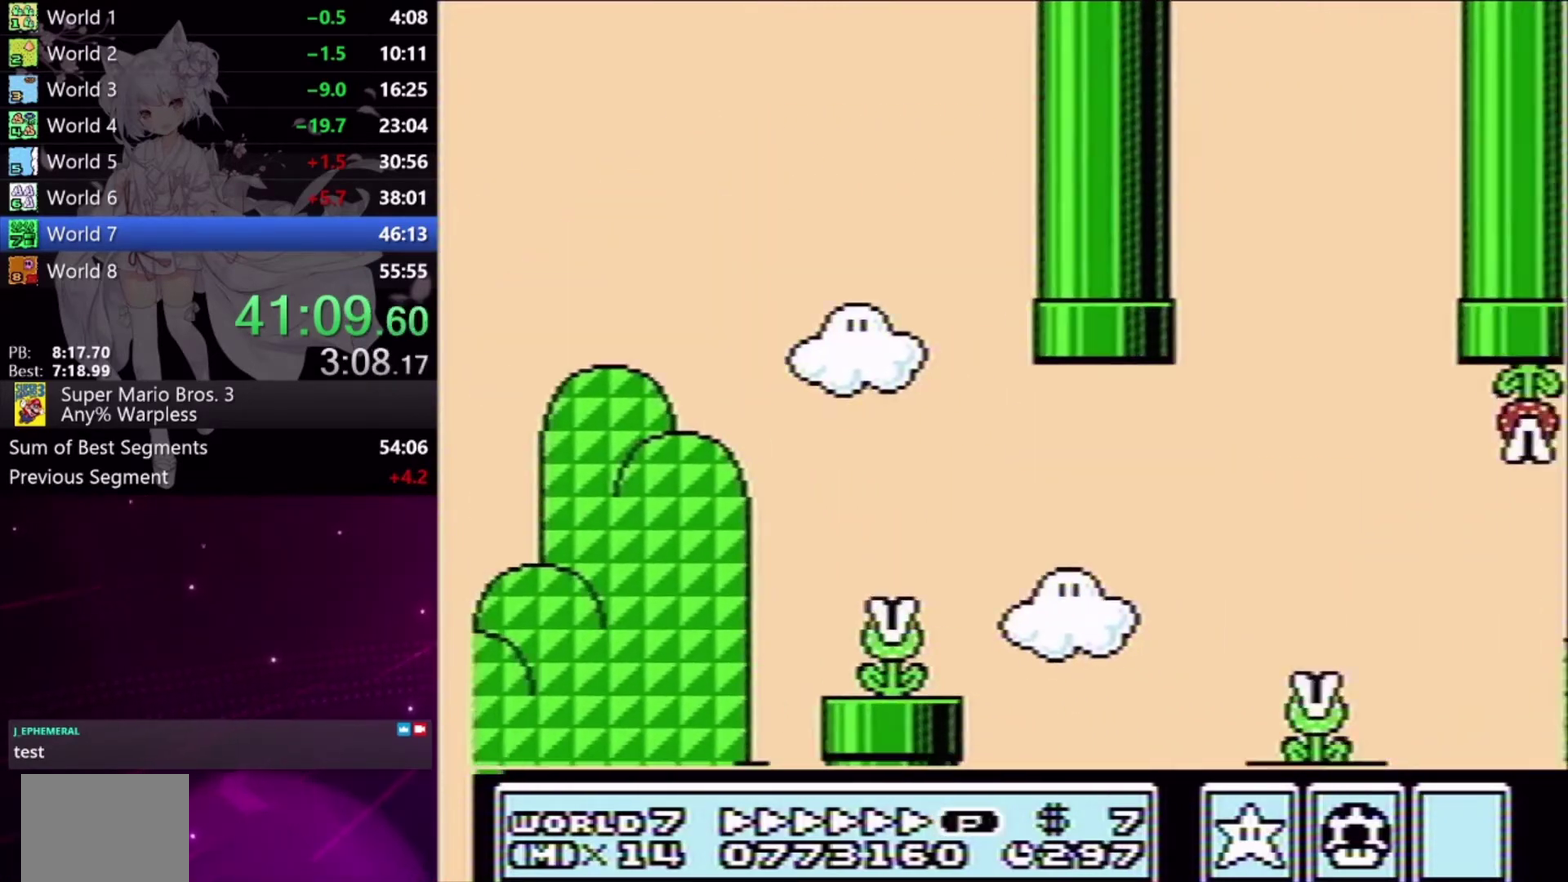
{"buttons": ["X"], "events": [[33, "DPAD_RIGHT", "up"], [67, "DPAD_DOWN", "up"], [67, "DPAD_LEFT", "down"], [167, "DPAD_LEFT", "up"], [200, "DPAD_RIGHT", "down"], [367, "A", "down"], [467, "A", "up"], [500, "DPAD_RIGHT", "up"]]}
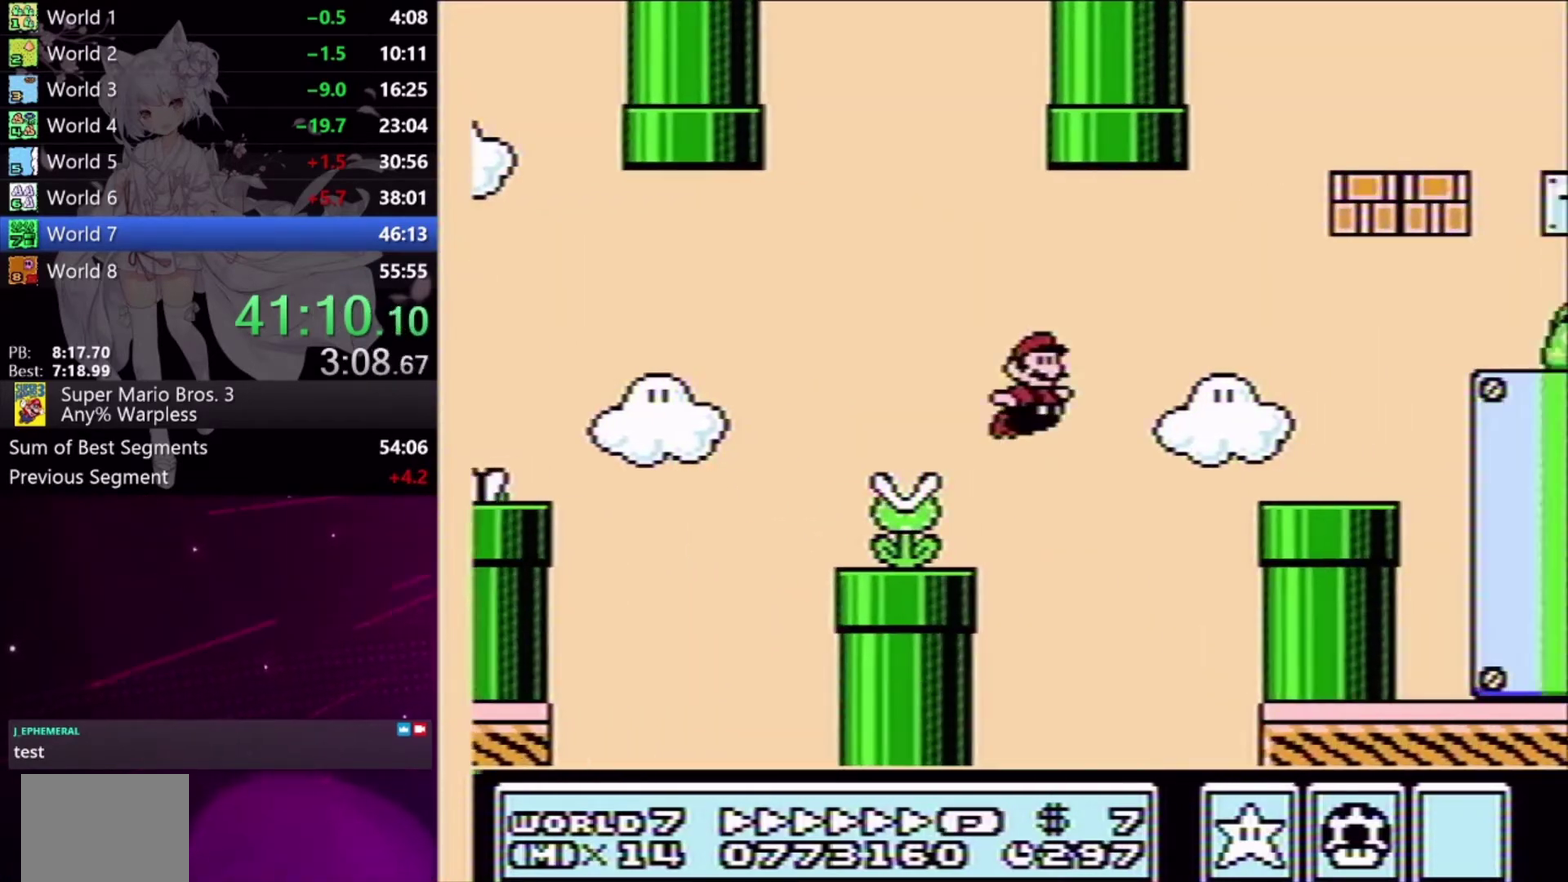
{"buttons": ["A", "X"], "events": [[167, "DPAD_LEFT", "down"], [267, "DPAD_LEFT", "up"], [433, "A", "down"]]}